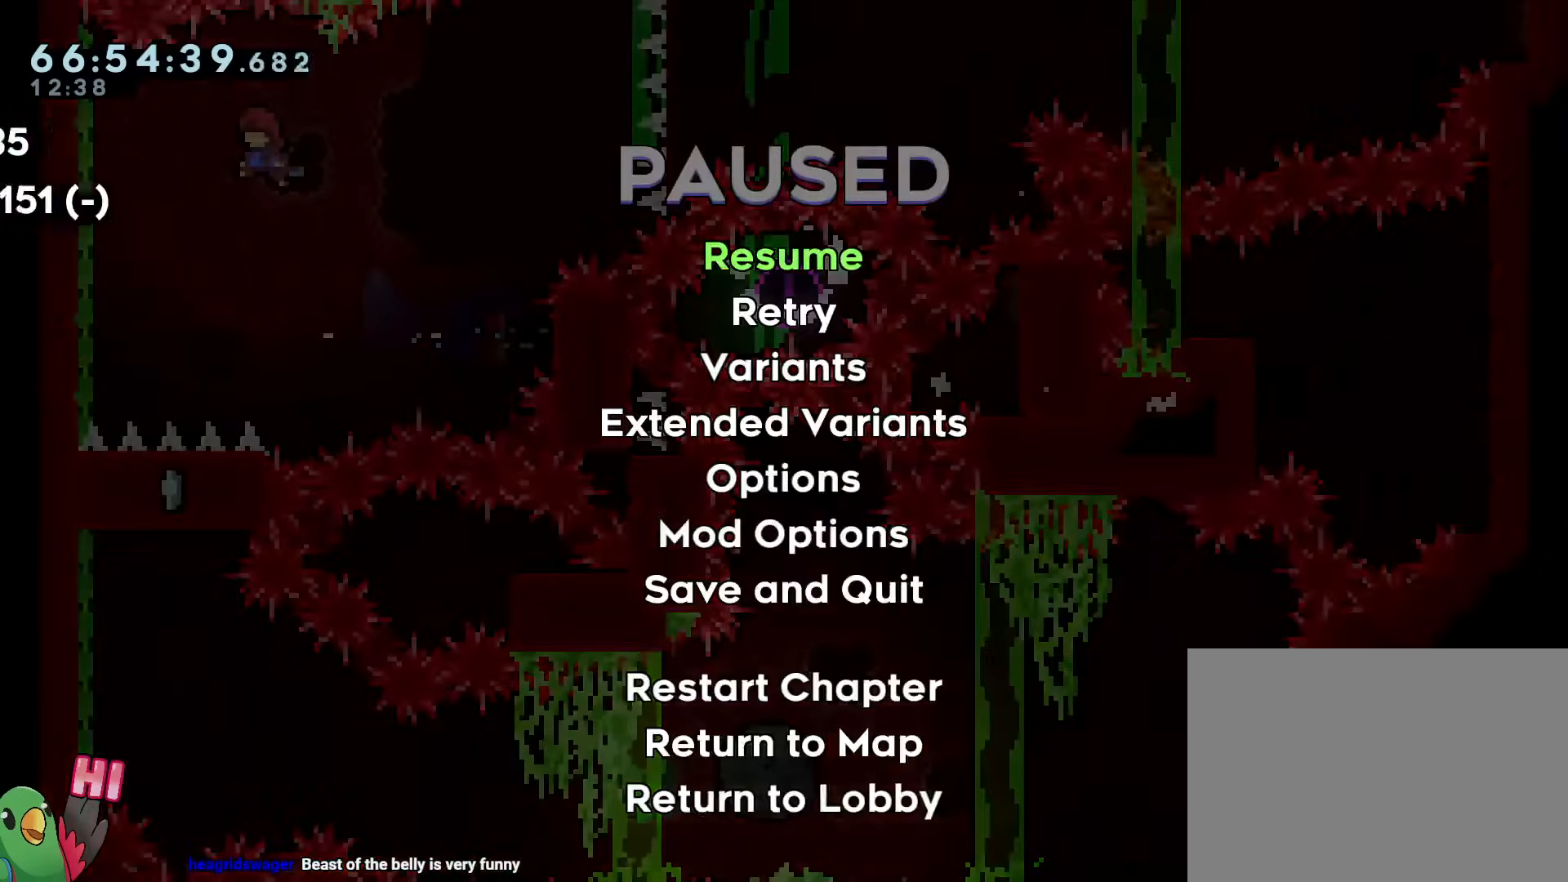
Gameplay with a controller (Nintendo layout); each line is a JSON object with the inputs held at the frame after it. "events" lists button and stick changes between this image and that frame as [ms after this image, input, new state], when the widget could be followed in between. Not read: HOME L3 R3 SELECT.
{"buttons": [], "left_stick": "center", "right_stick": "center", "events": [[217, "START", "down"], [384, "START", "up"]]}
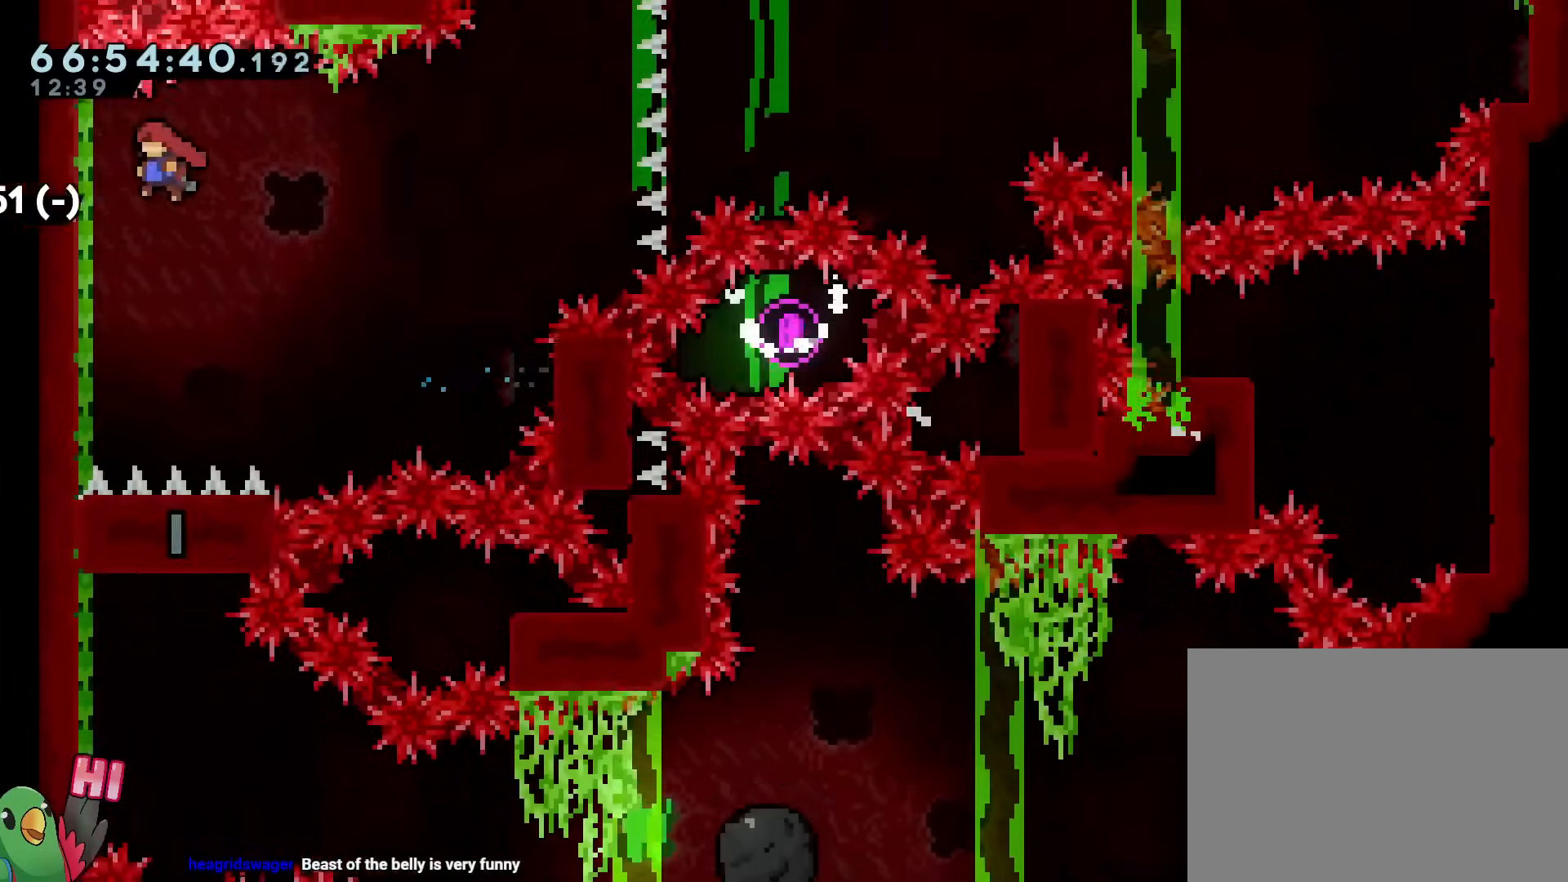
{"buttons": [], "left_stick": "up-left", "right_stick": "center", "events": [[50, "left_stick", "up-left"], [317, "left_stick", "center"], [500, "left_stick", "up-left"]]}
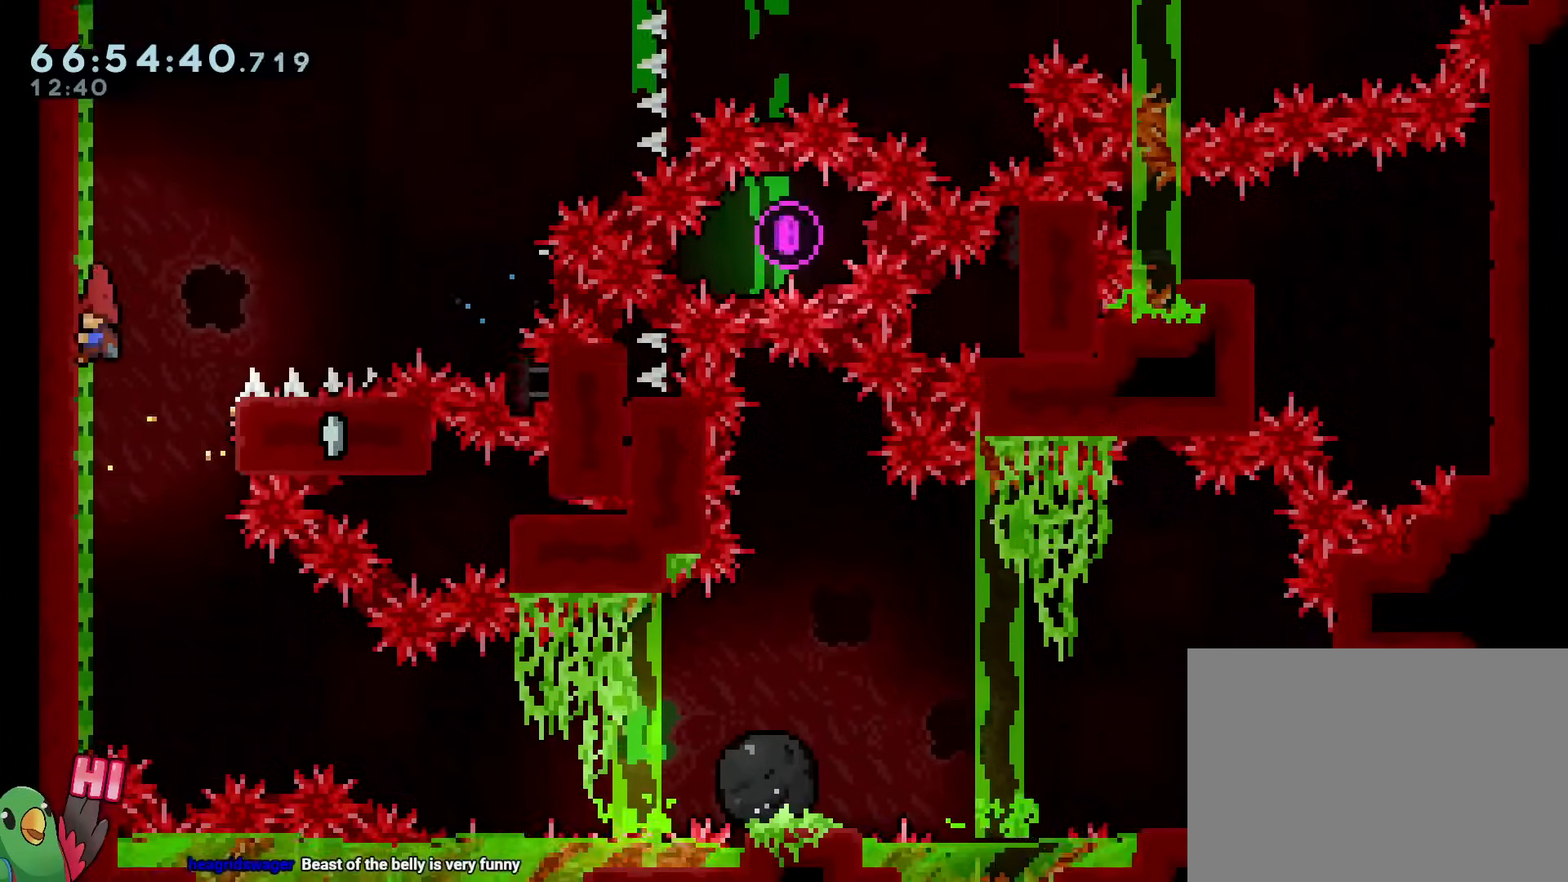
{"buttons": ["B"], "left_stick": "center", "right_stick": "center", "events": [[200, "left_stick", "center"], [434, "B", "down"]]}
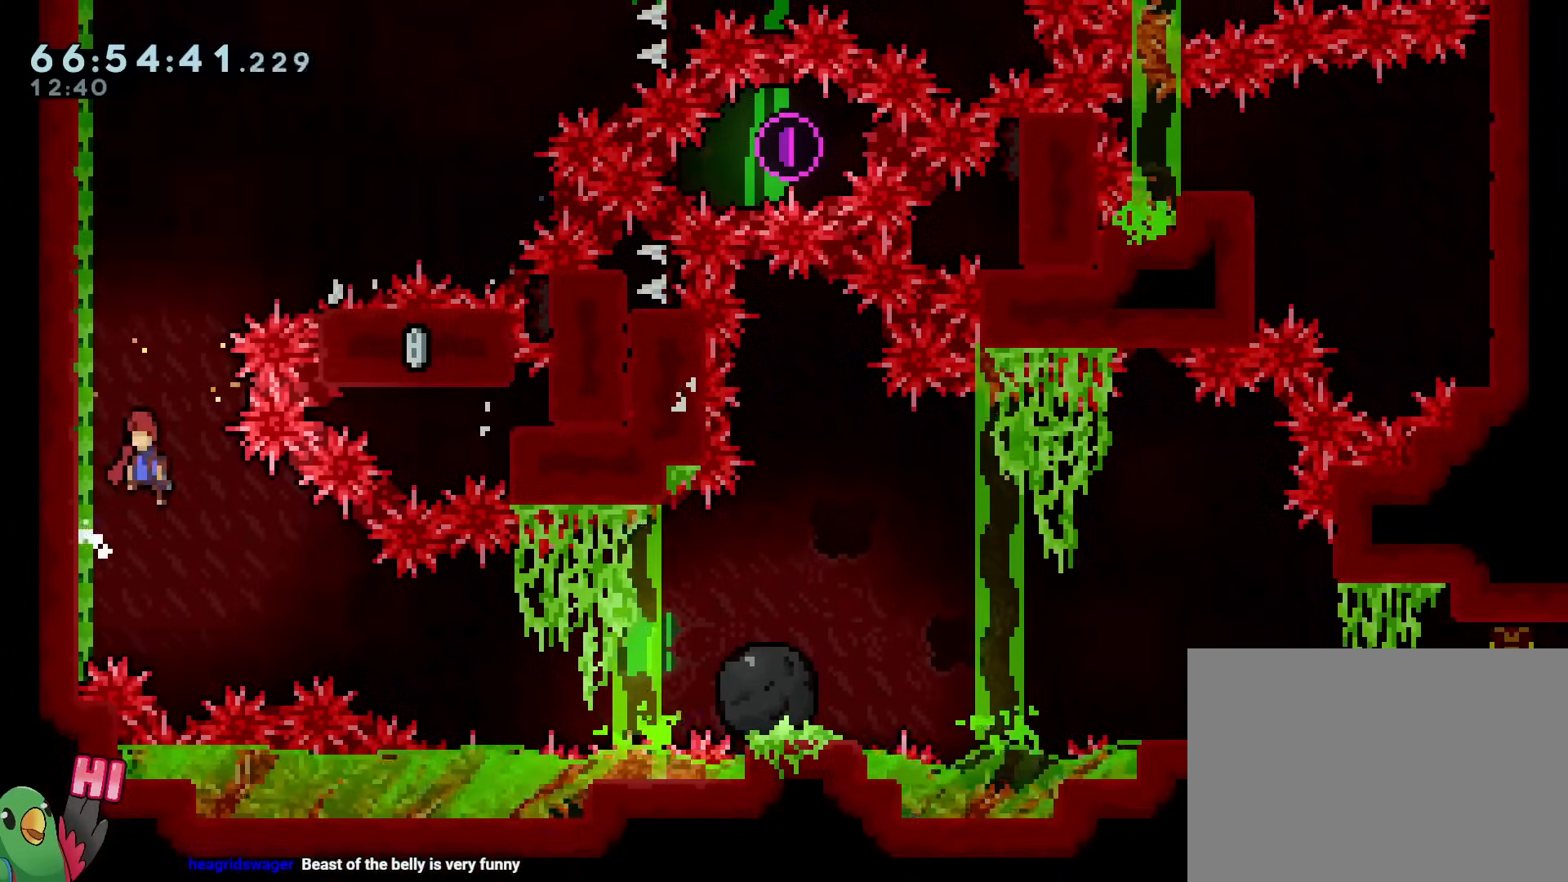
{"buttons": ["B"], "left_stick": "right", "right_stick": "center", "events": [[483, "left_stick", "right"]]}
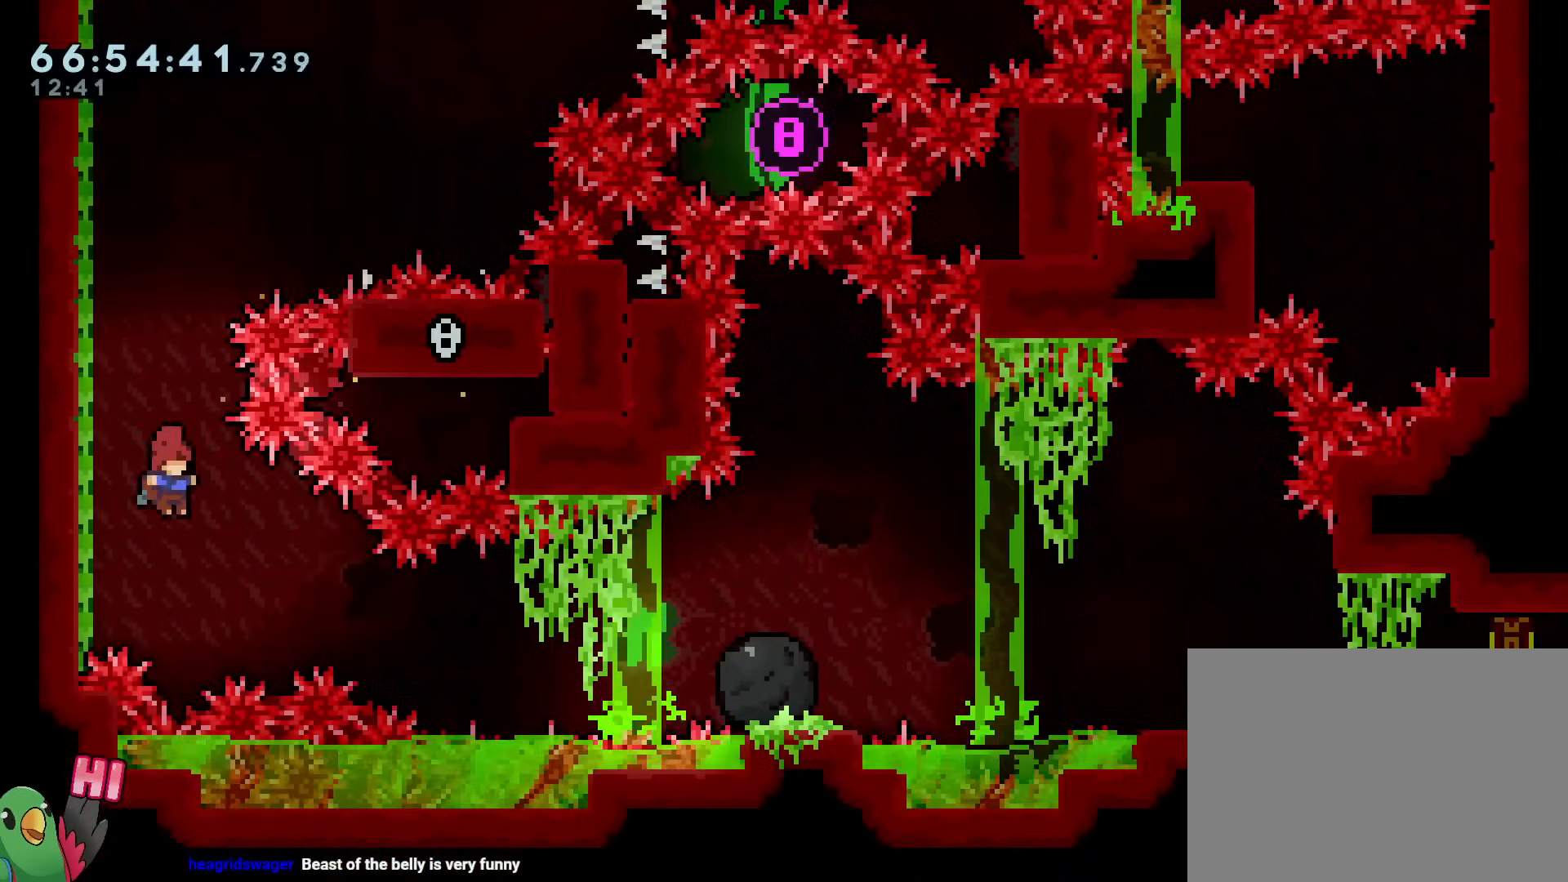
{"buttons": ["L2"], "left_stick": "right", "right_stick": "center", "events": [[33, "L2", "down"], [167, "Y", "down"], [300, "Y", "up"], [334, "B", "up"]]}
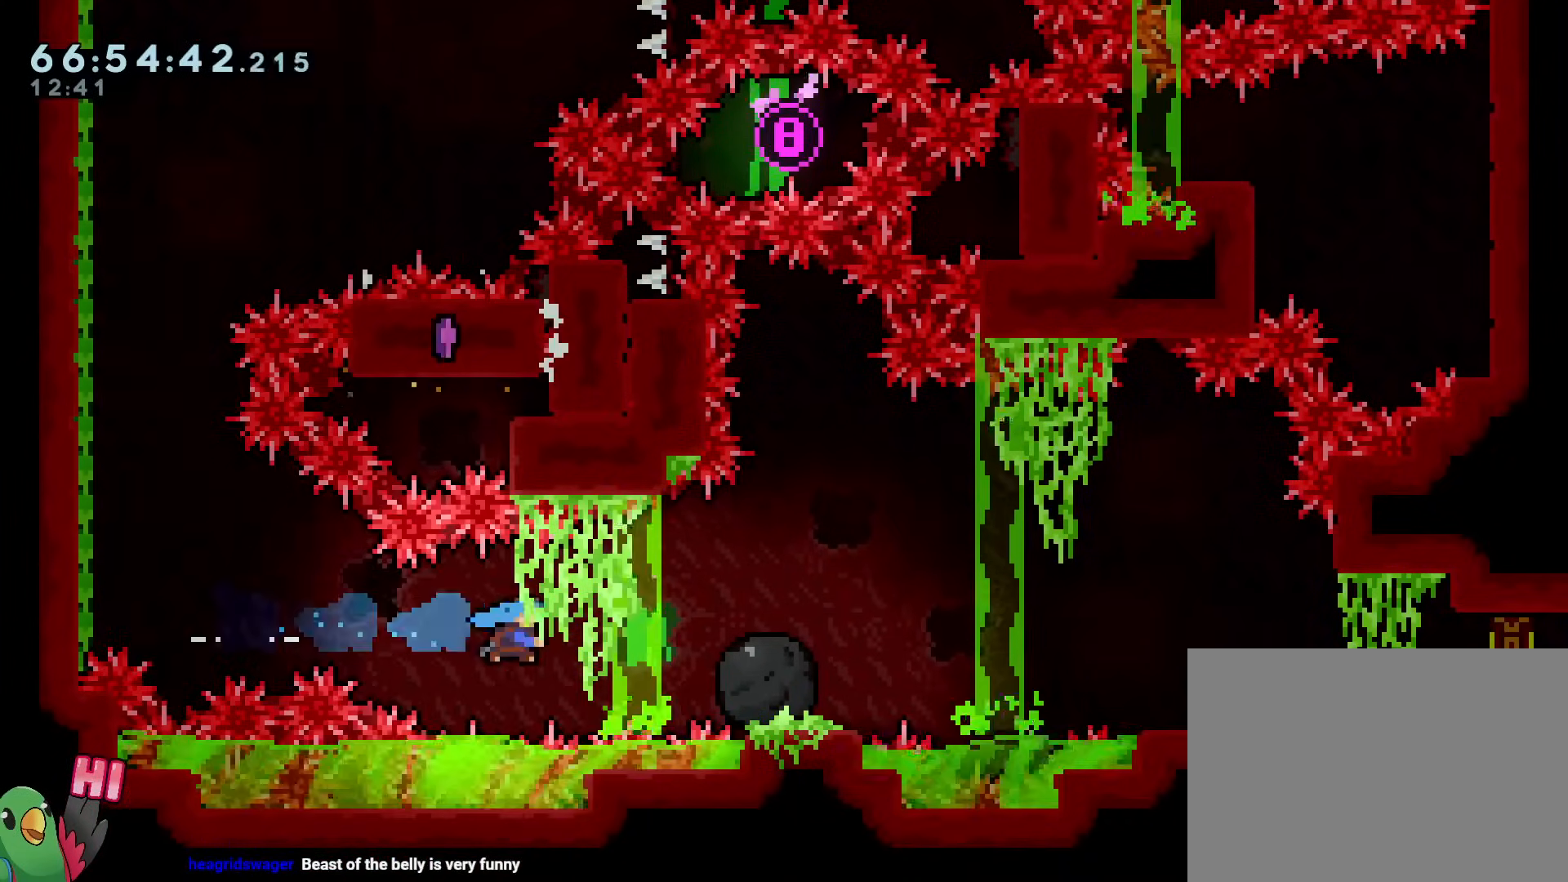
{"buttons": ["L2", "R1"], "left_stick": "right", "right_stick": "center", "events": [[150, "B", "down"], [333, "B", "up"], [500, "R1", "down"]]}
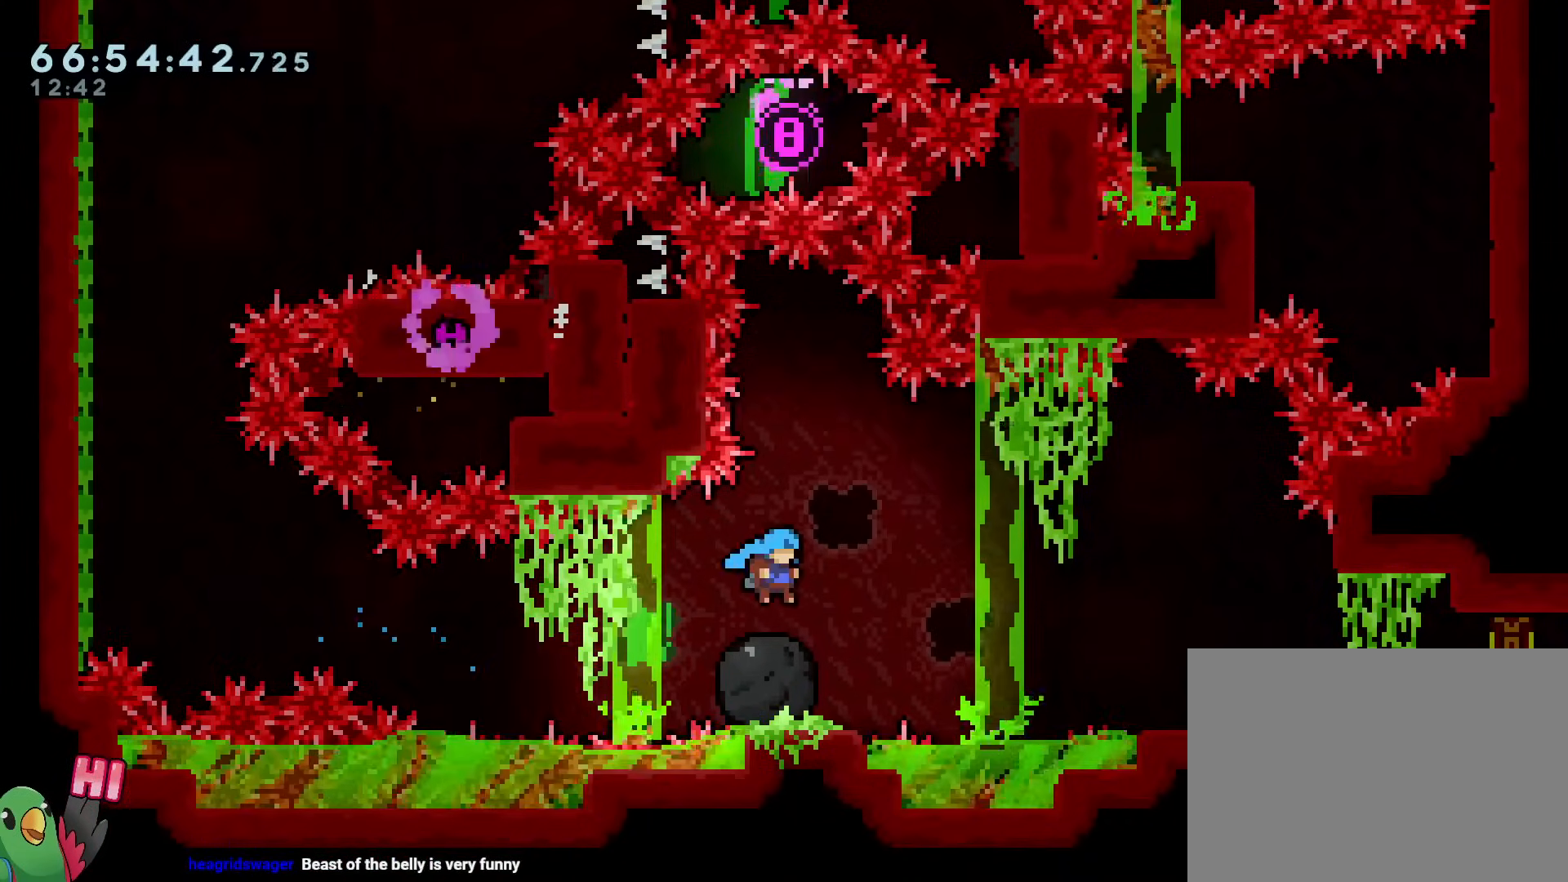
{"buttons": ["R1"], "left_stick": "center", "right_stick": "center", "events": [[50, "L2", "up"], [67, "left_stick", "center"]]}
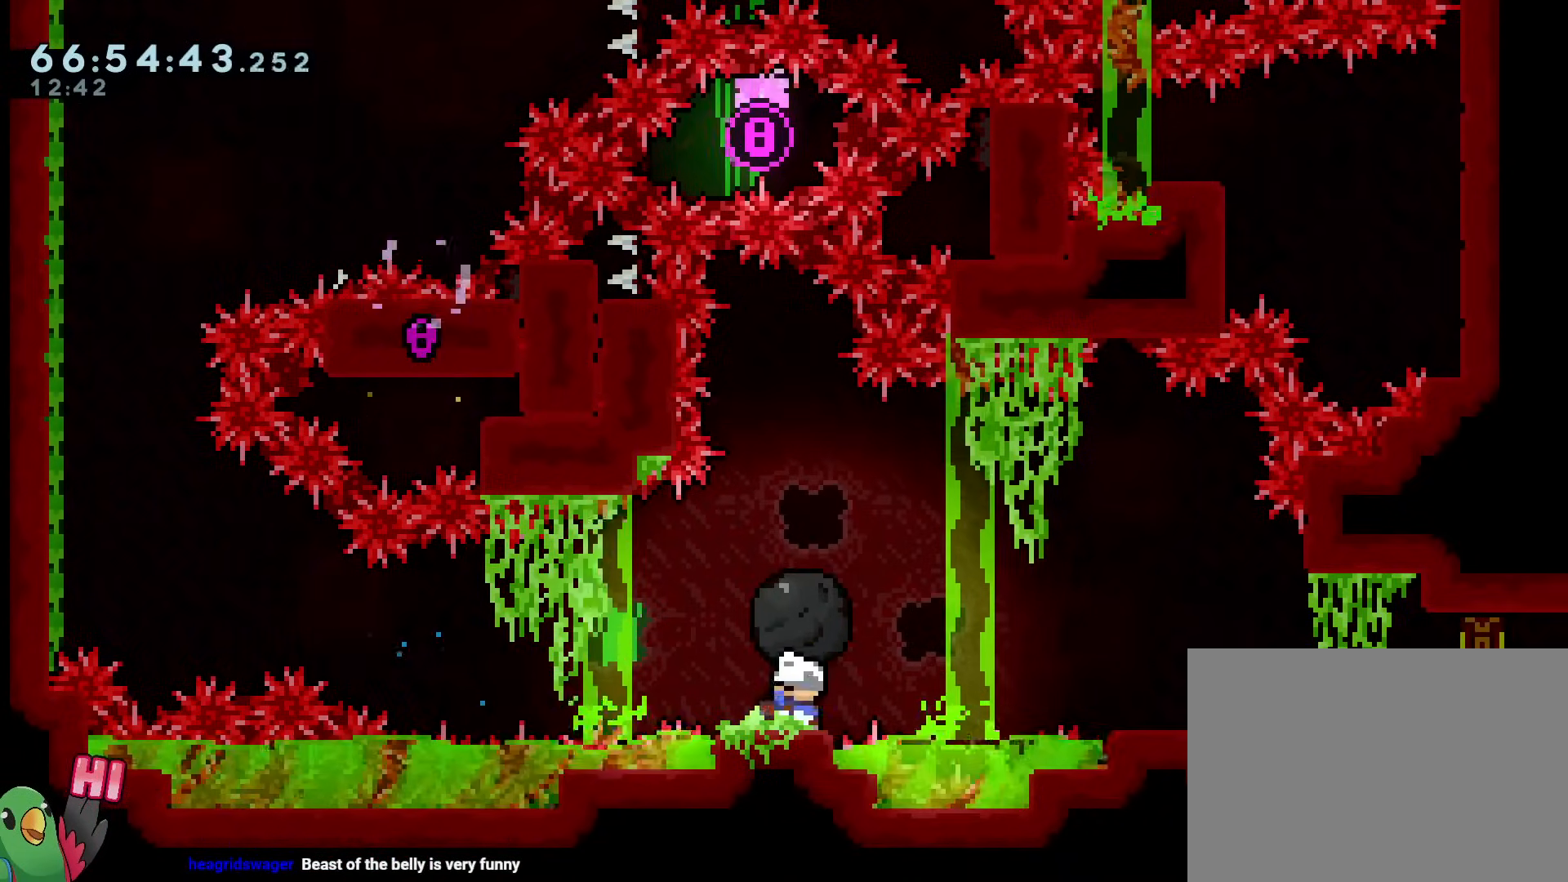
{"buttons": ["R1"], "left_stick": "right", "right_stick": "center"}
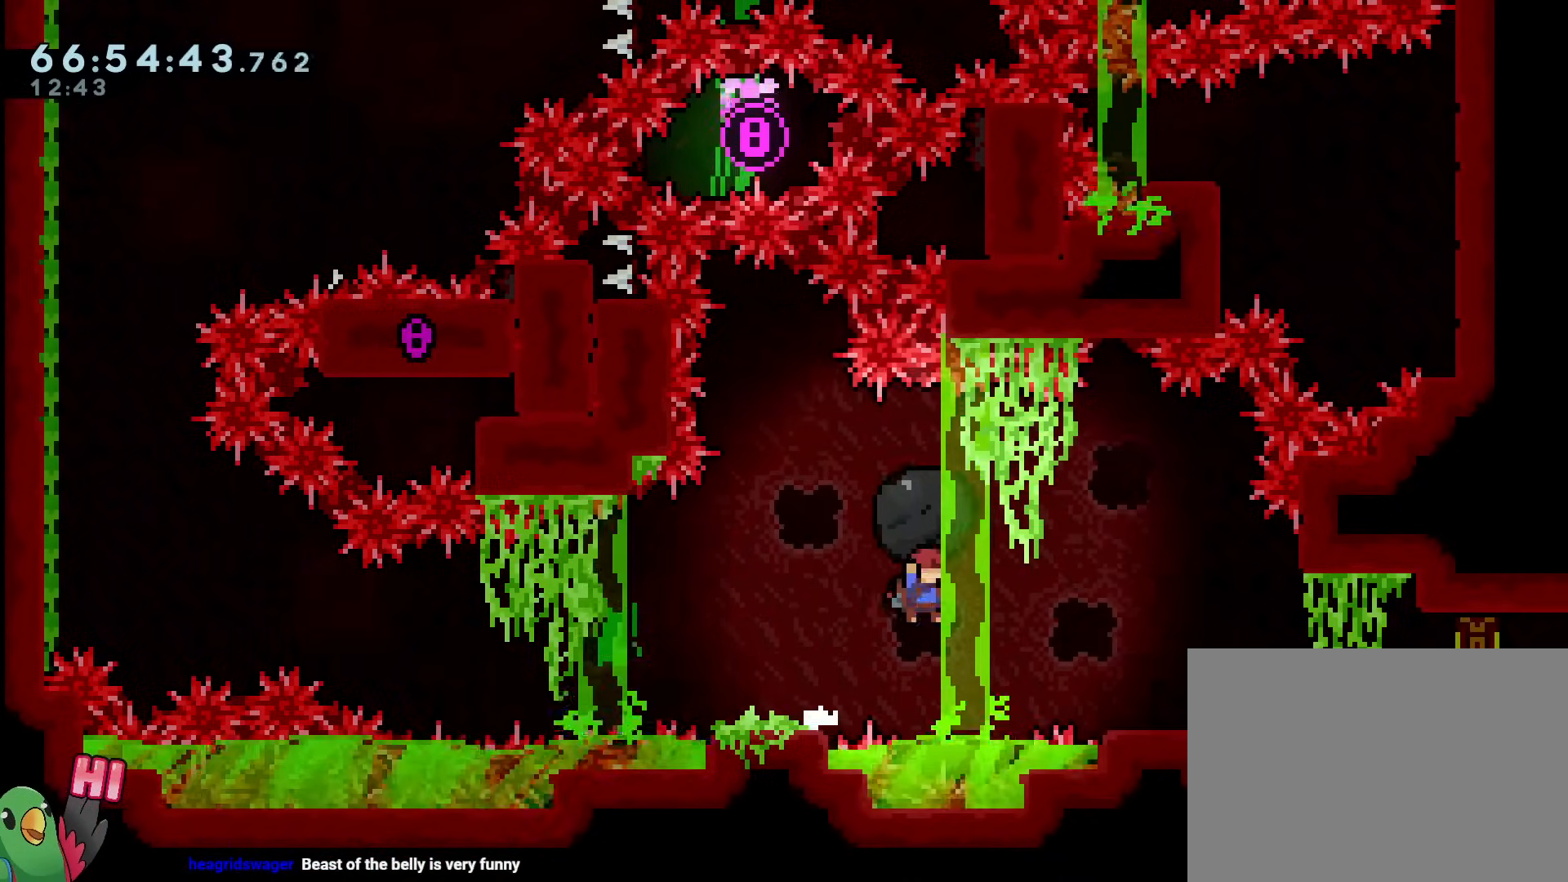
{"buttons": ["B"], "left_stick": "center", "right_stick": "center", "events": [[50, "left_stick", "center"], [200, "left_stick", "right"], [250, "B", "down"], [417, "B", "up"], [451, "B", "down"], [451, "R1", "up"], [451, "left_stick", "center"]]}
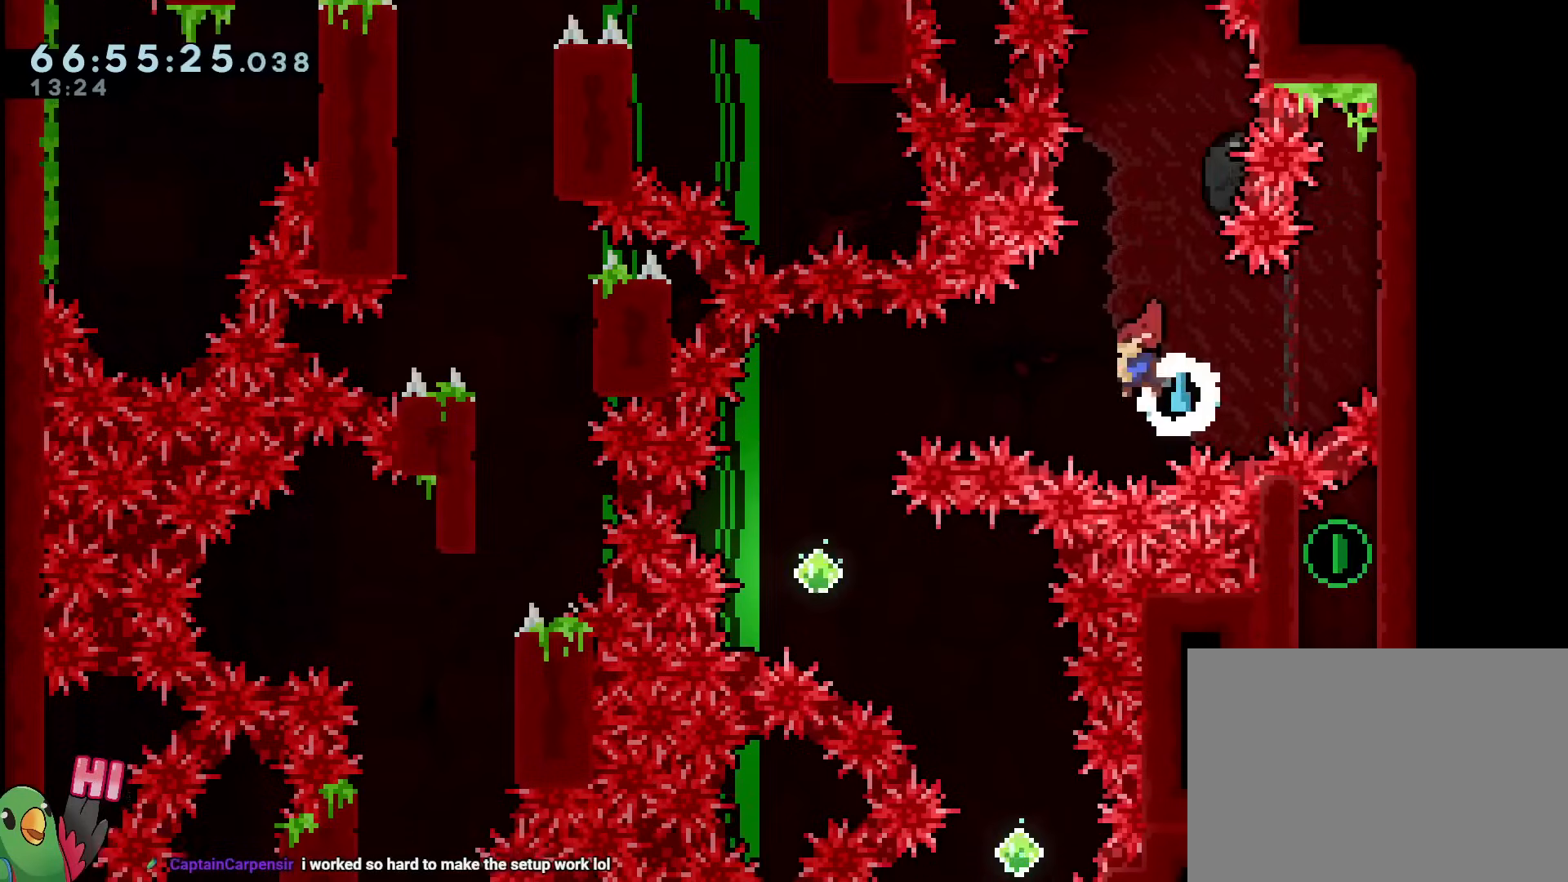
{"buttons": [], "left_stick": "center", "right_stick": "center", "events": [[16, "left_stick", "left"], [83, "Y", "down"], [200, "Y", "up"], [317, "B", "up"], [383, "left_stick", "center"]]}
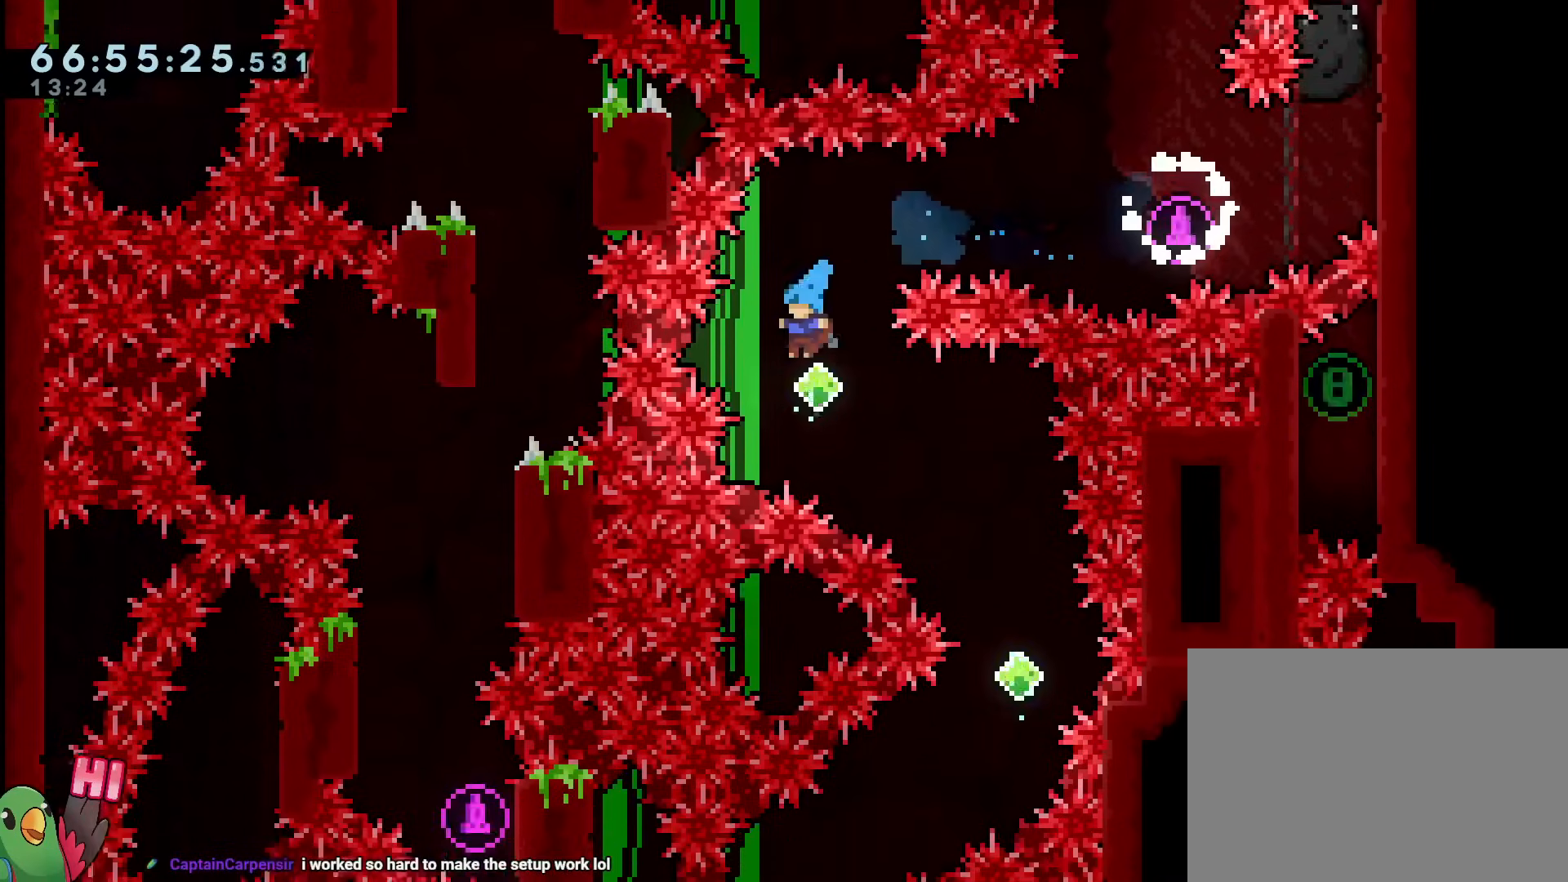
{"buttons": [], "left_stick": "down-left", "right_stick": "center", "events": [[100, "left_stick", "down-right"], [134, "Y", "down"], [250, "left_stick", "down"], [267, "Y", "up"], [434, "left_stick", "down-left"]]}
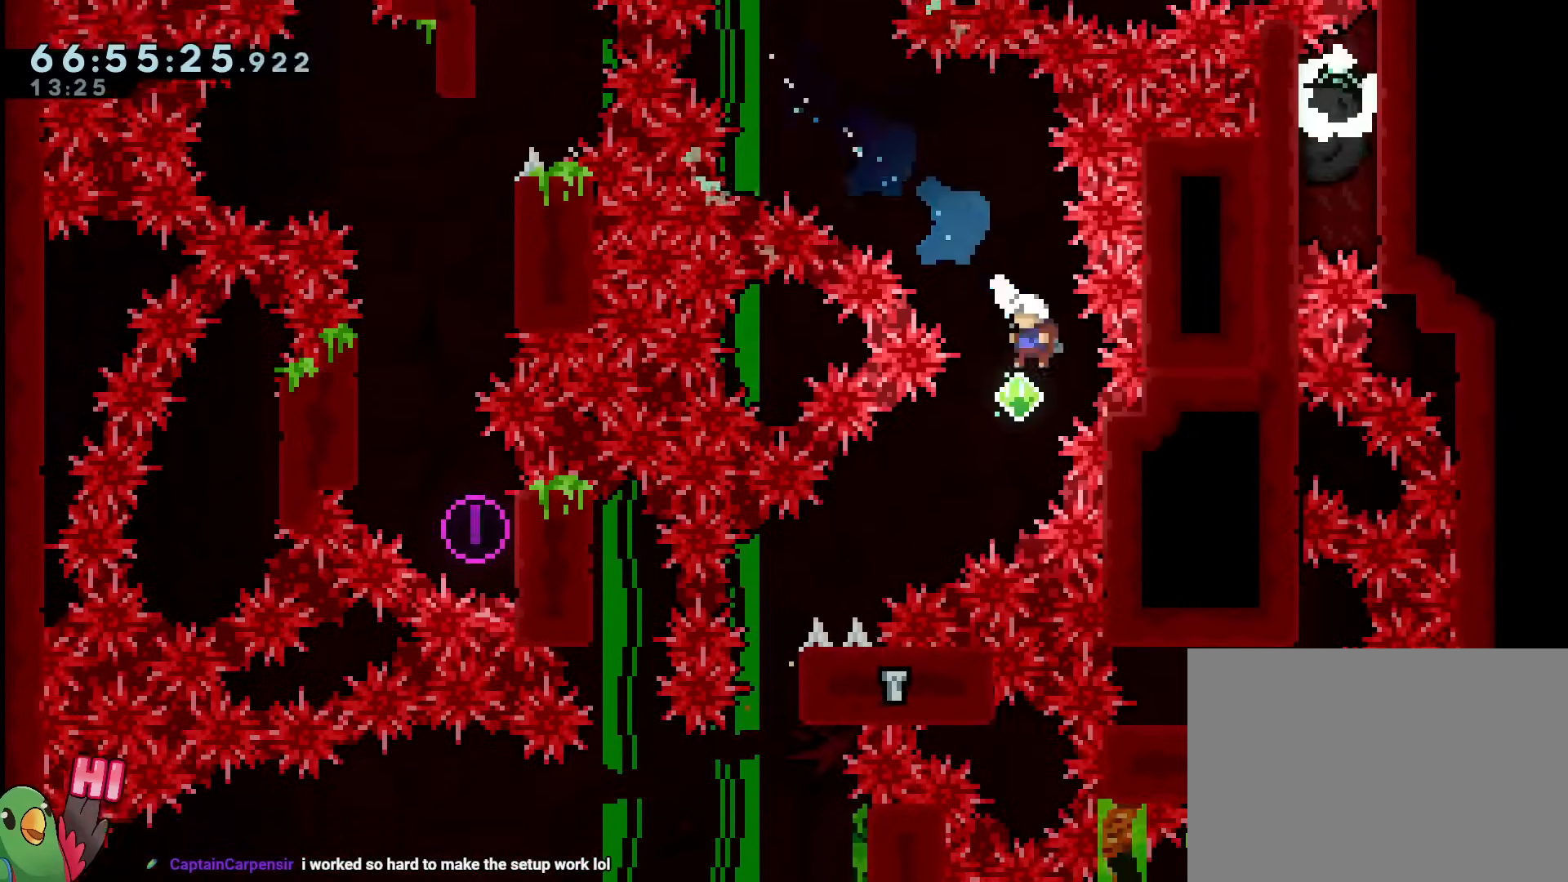
{"buttons": [], "left_stick": "center", "right_stick": "center", "events": [[100, "Y", "down"], [200, "Y", "up"], [300, "left_stick", "left"], [450, "left_stick", "center"]]}
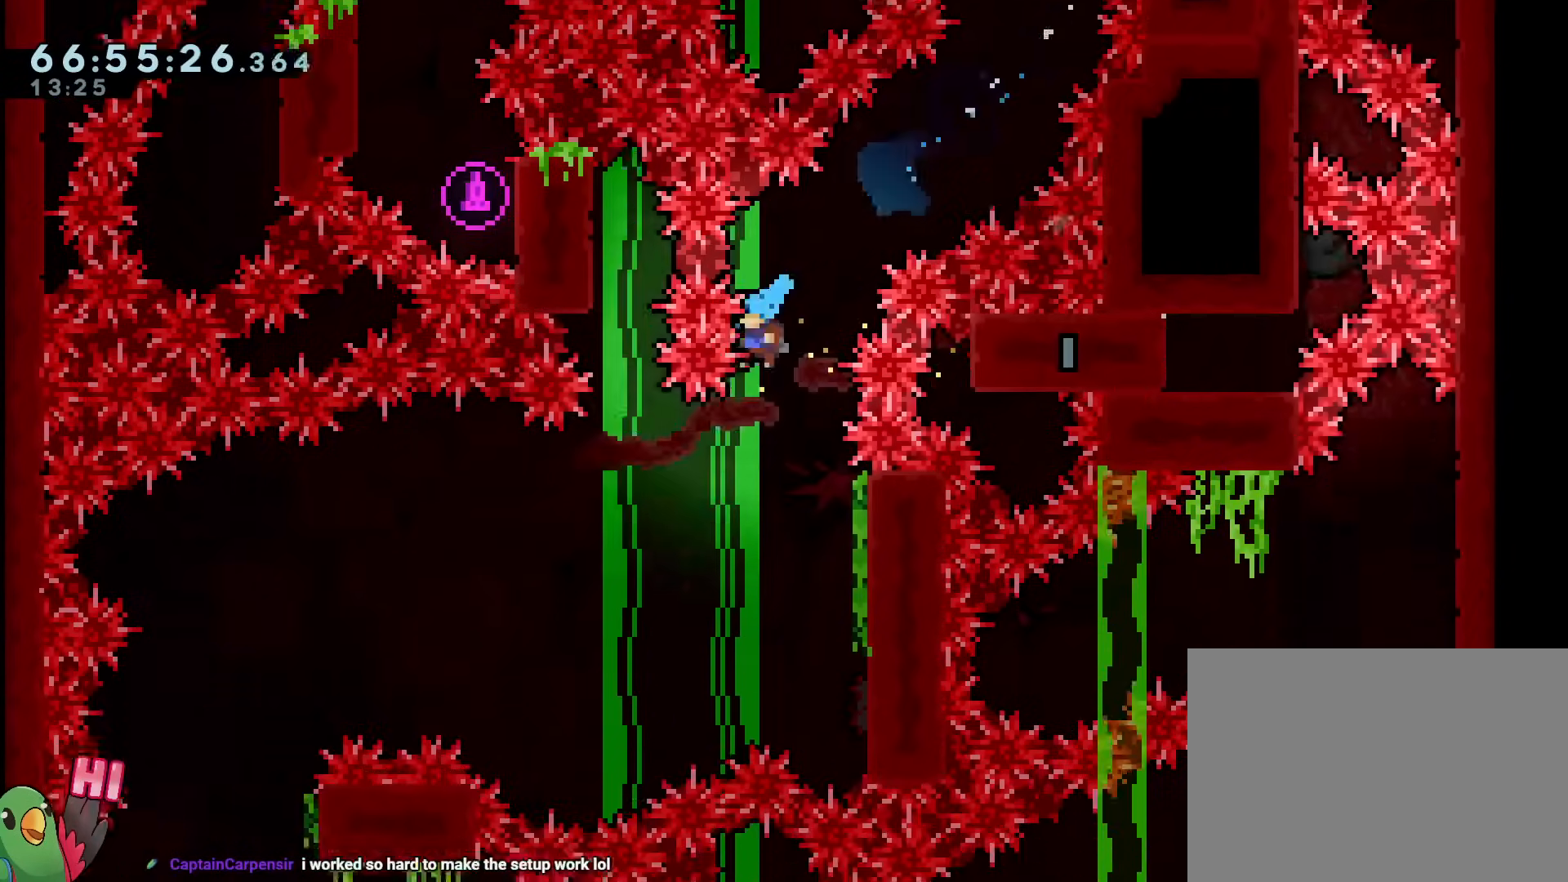
{"buttons": ["B"], "left_stick": "center", "right_stick": "center", "events": [[134, "left_stick", "right"], [367, "left_stick", "center"], [501, "B", "down"]]}
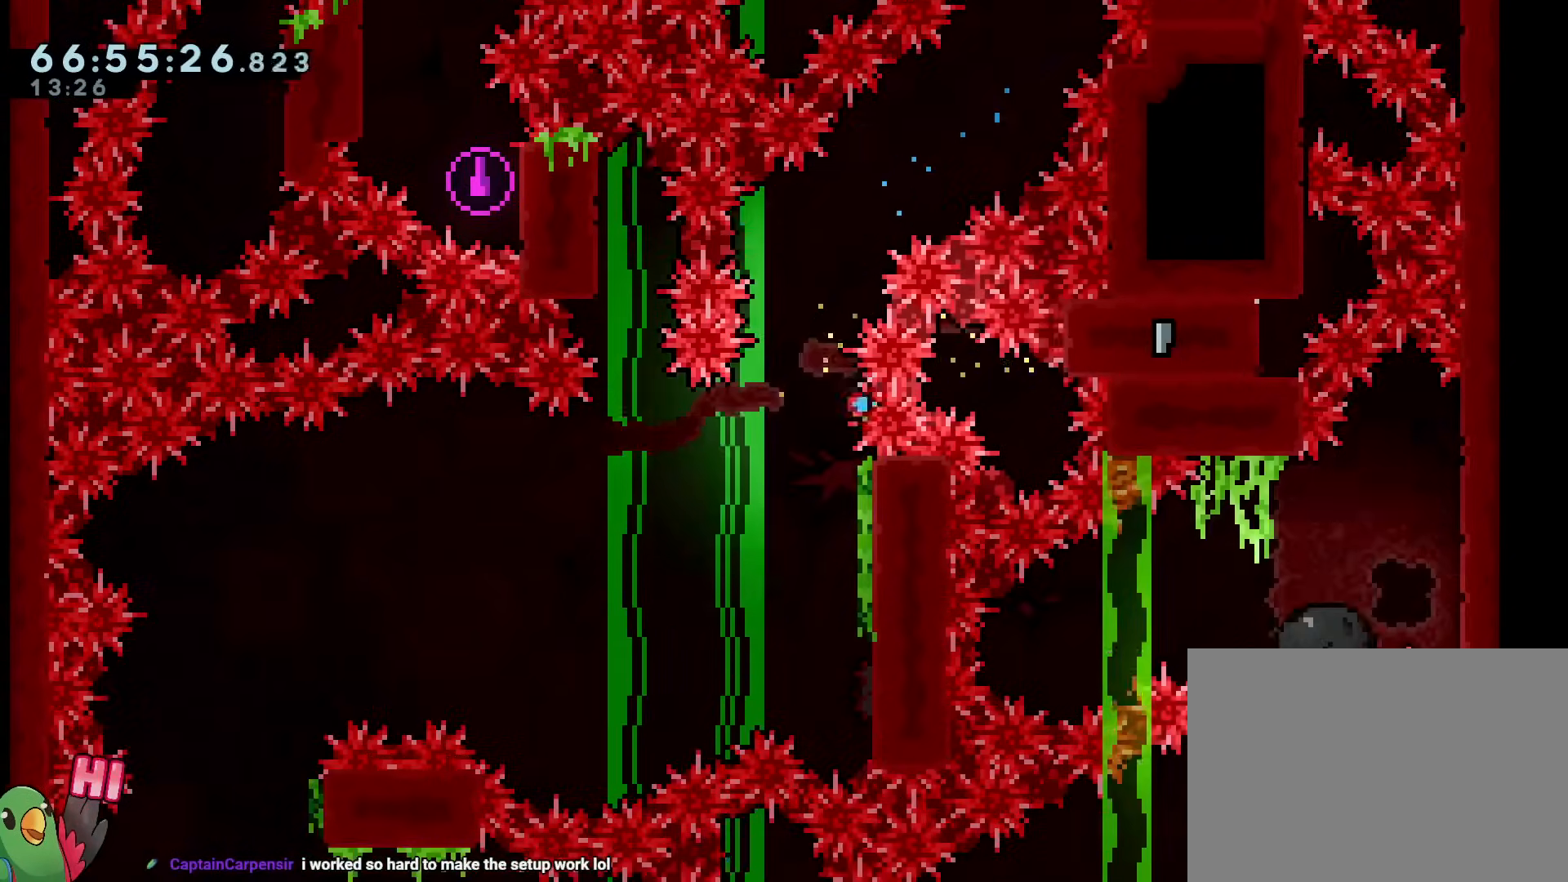
{"buttons": [], "left_stick": "center", "right_stick": "center", "events": [[100, "B", "up"]]}
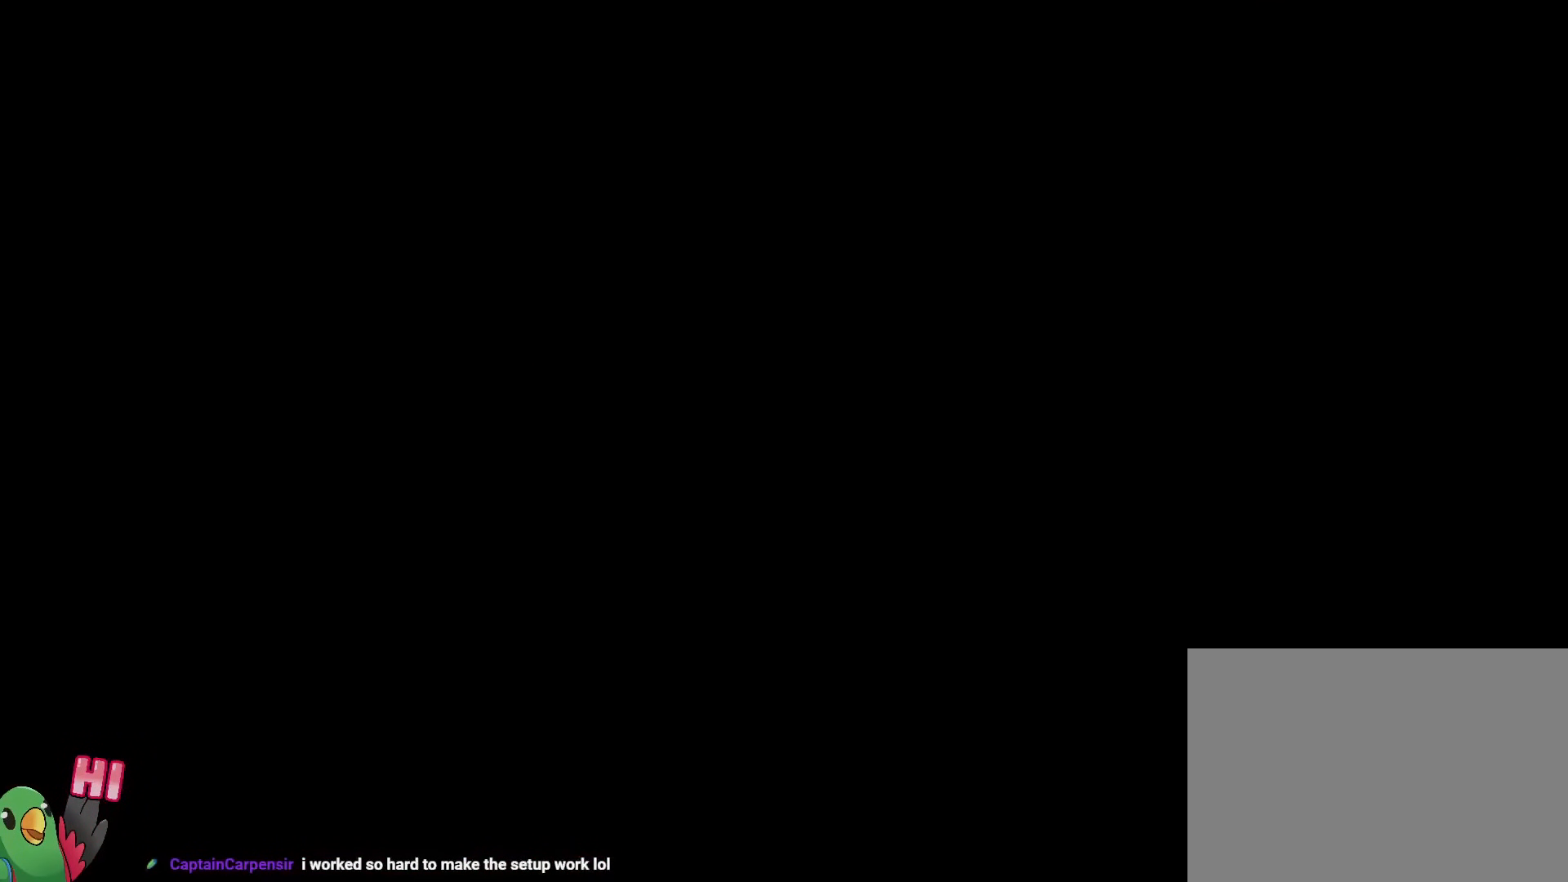
{"buttons": [], "left_stick": "center", "right_stick": "center", "events": []}
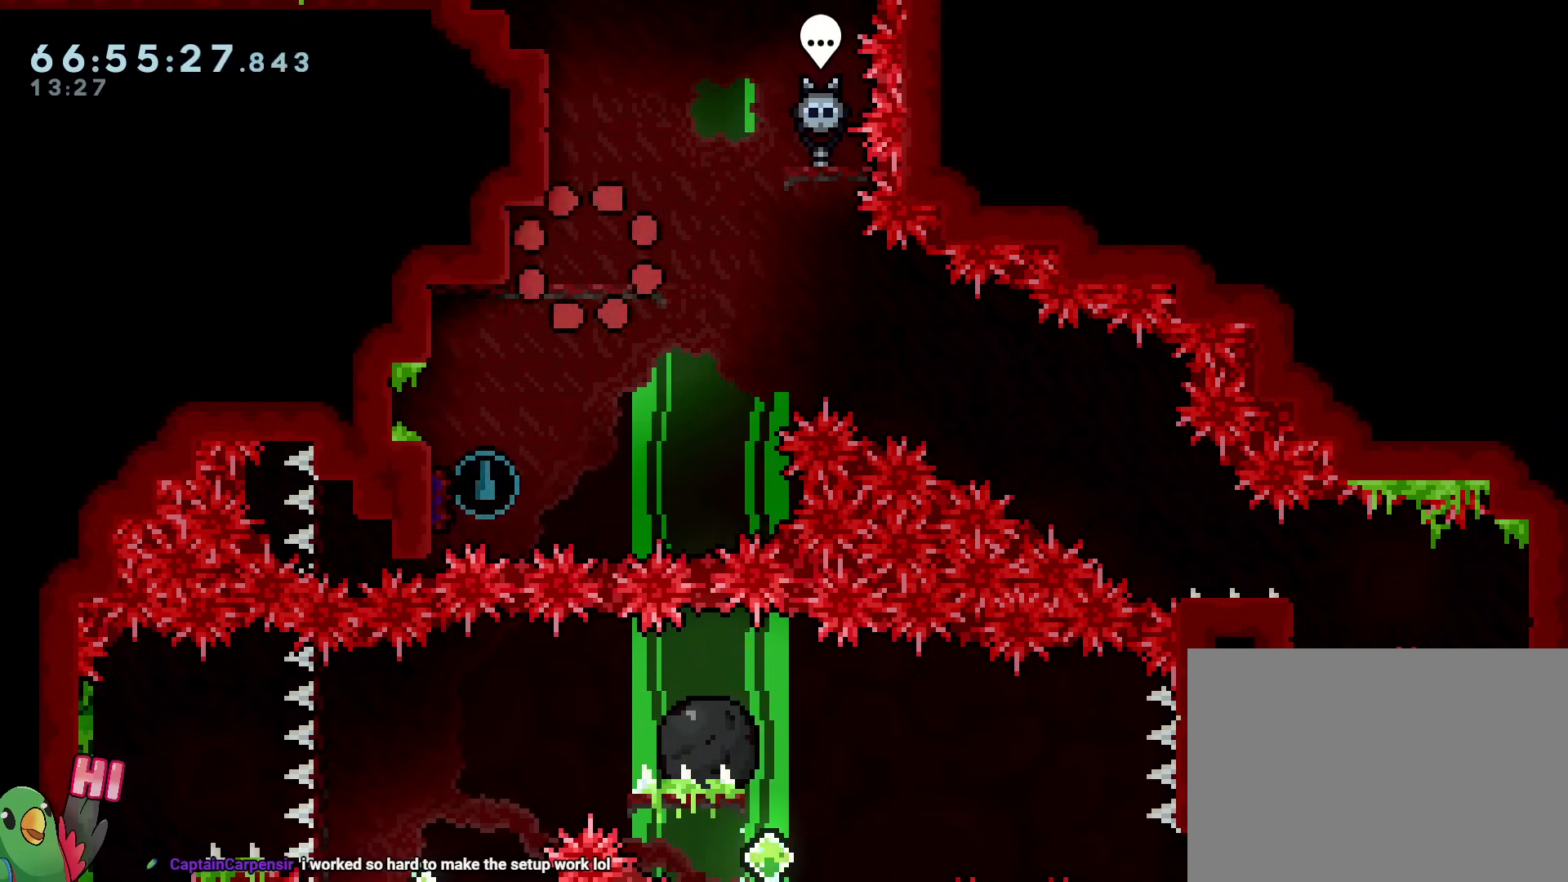
{"buttons": ["B", "R1"], "left_stick": "right", "right_stick": "center", "events": [[183, "R1", "down"], [467, "left_stick", "right"], [500, "B", "down"]]}
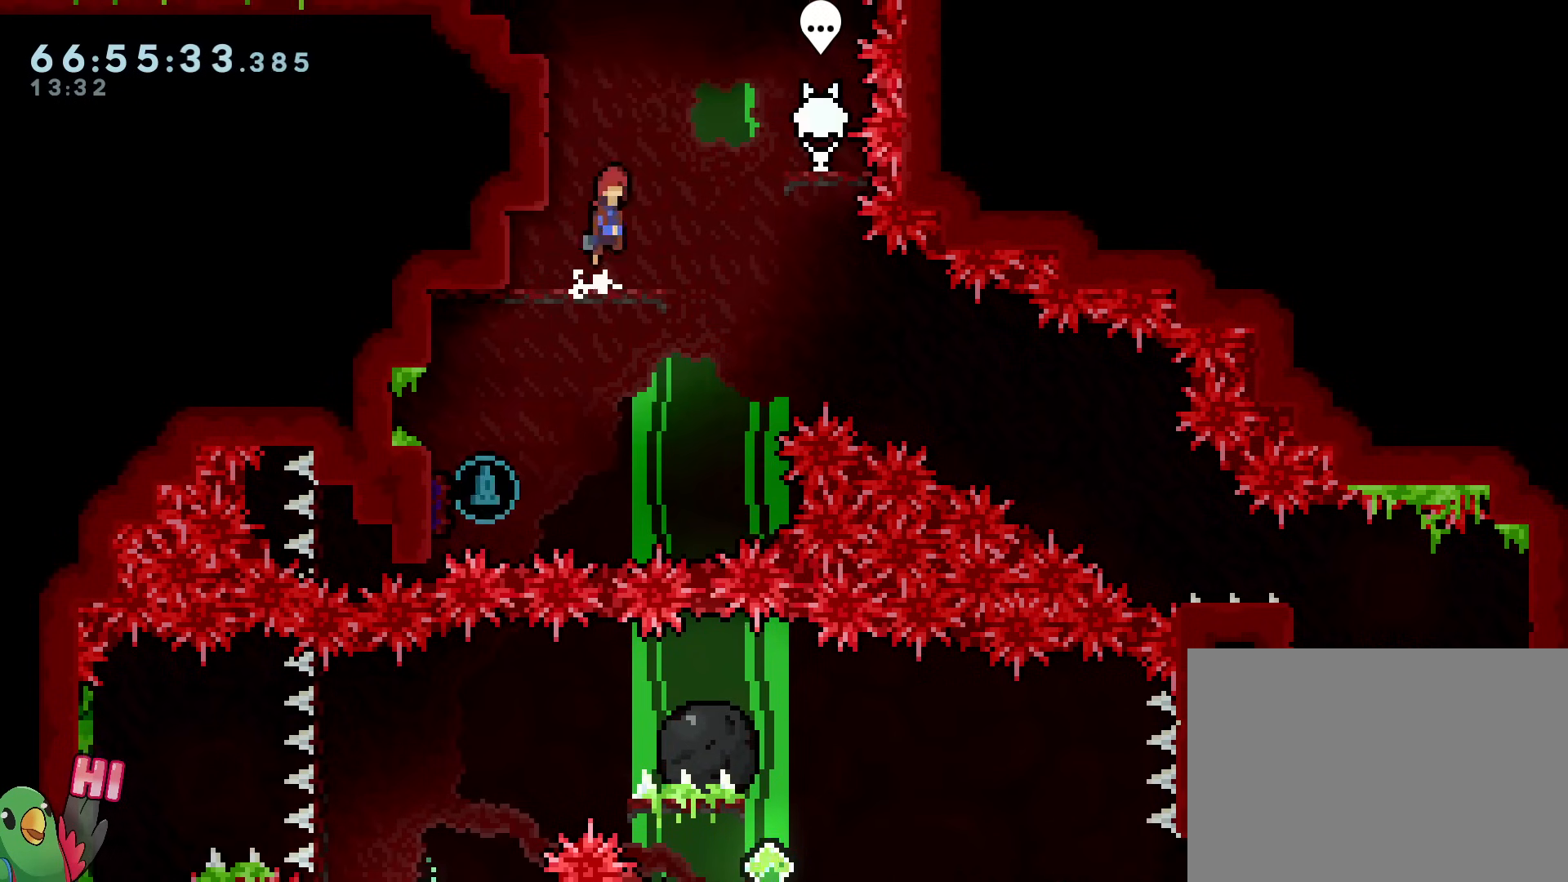
{"buttons": [], "left_stick": "left", "right_stick": "center", "events": [[100, "R1", "up"], [117, "B", "up"], [250, "left_stick", "center"], [451, "left_stick", "left"]]}
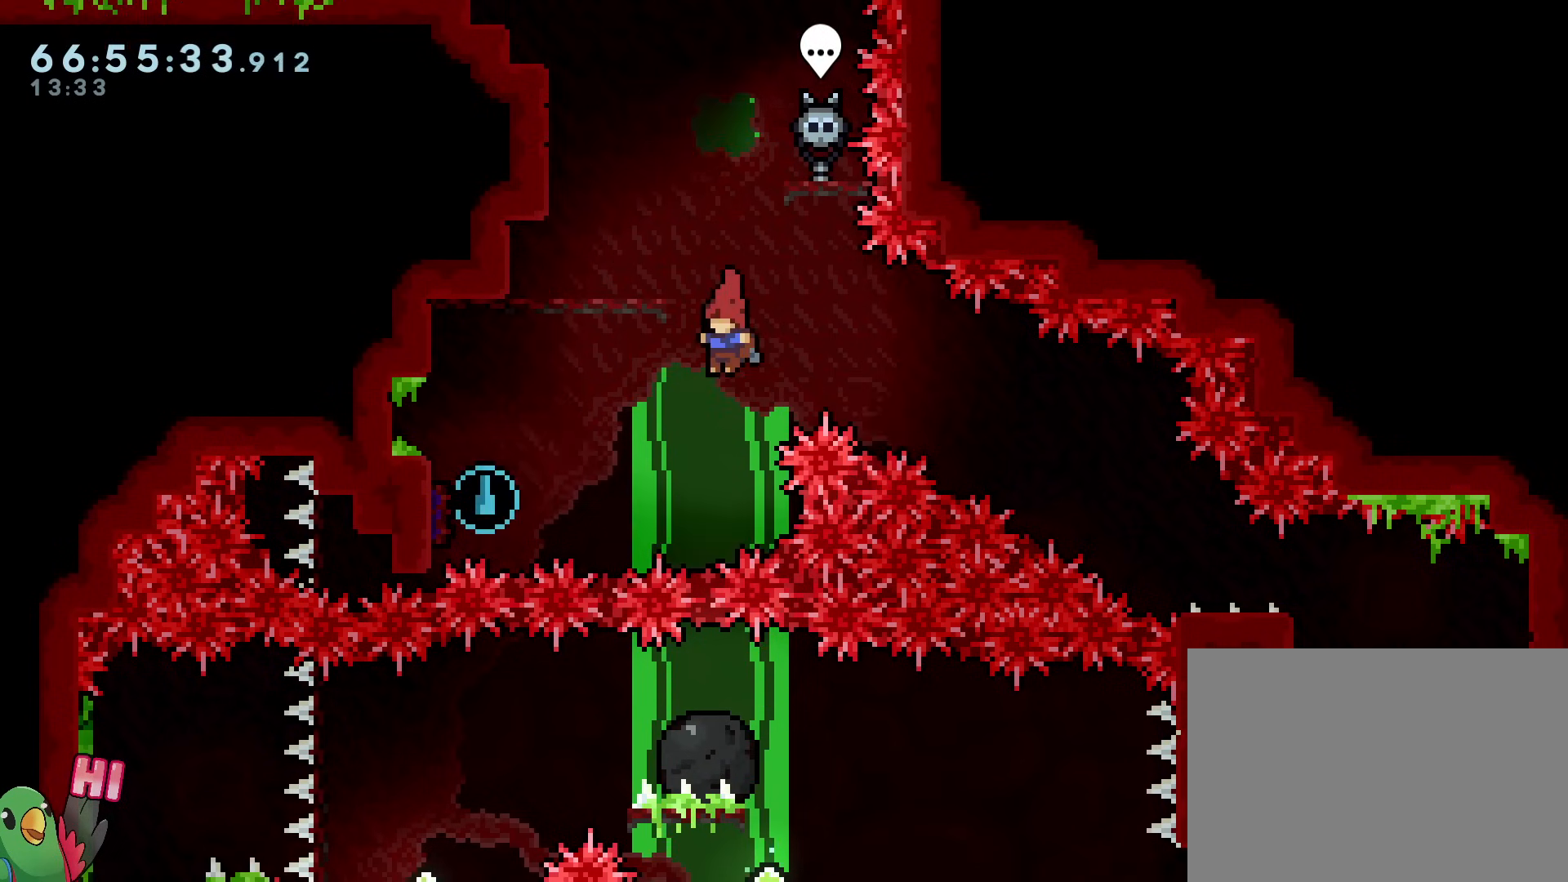
{"buttons": [], "left_stick": "down-right", "right_stick": "center", "events": [[216, "Y", "down"], [350, "Y", "up"], [483, "left_stick", "down-right"]]}
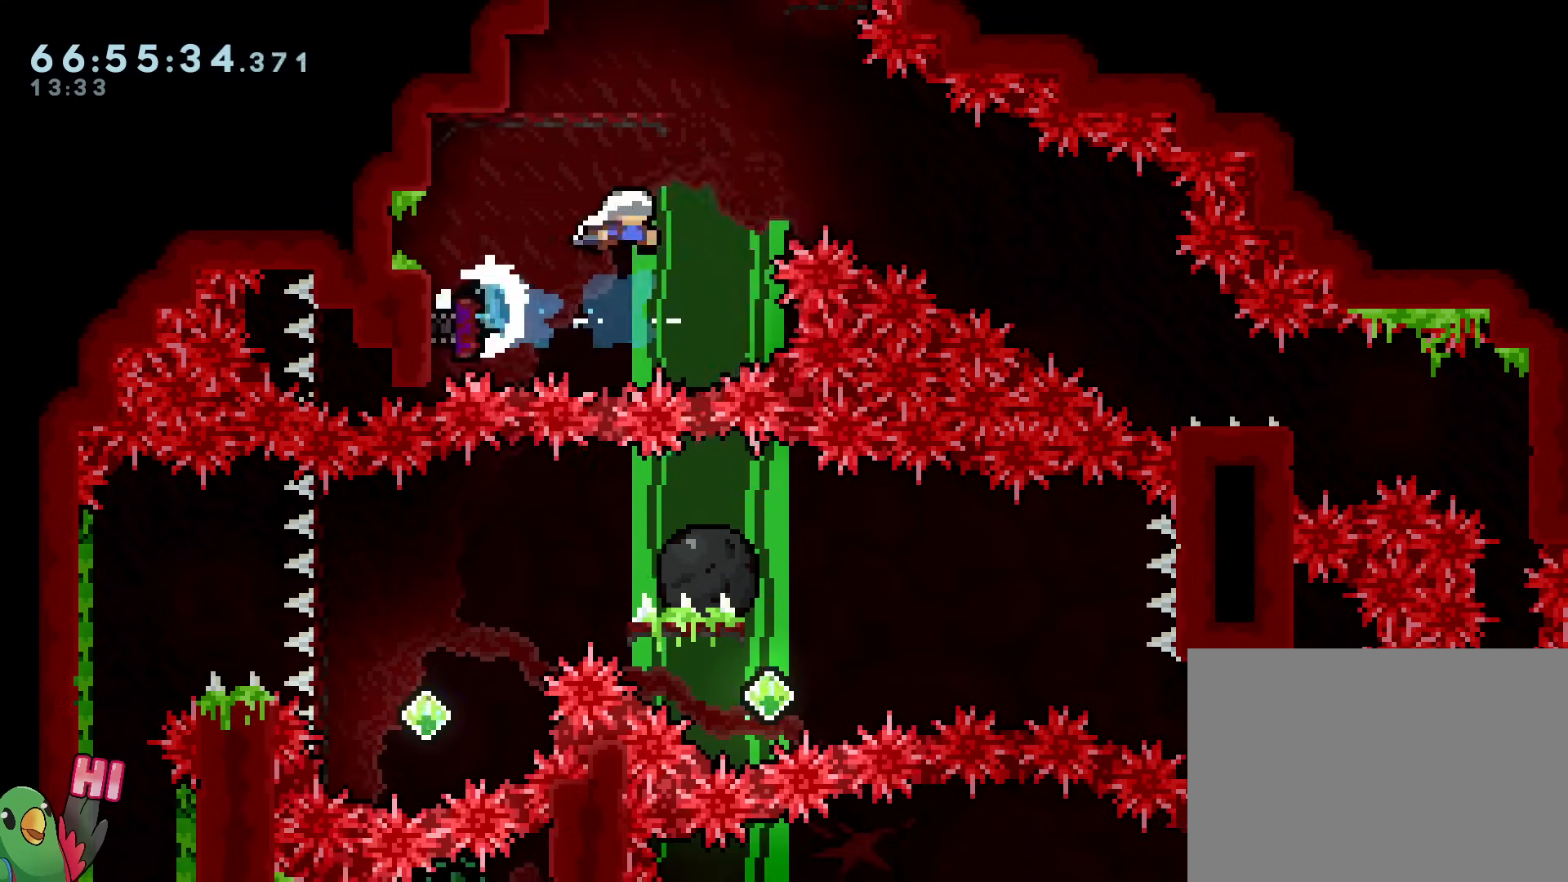
{"buttons": [], "left_stick": "down-right", "right_stick": "center", "events": [[150, "Y", "down"], [284, "Y", "up"], [384, "left_stick", "center"], [484, "left_stick", "down-right"]]}
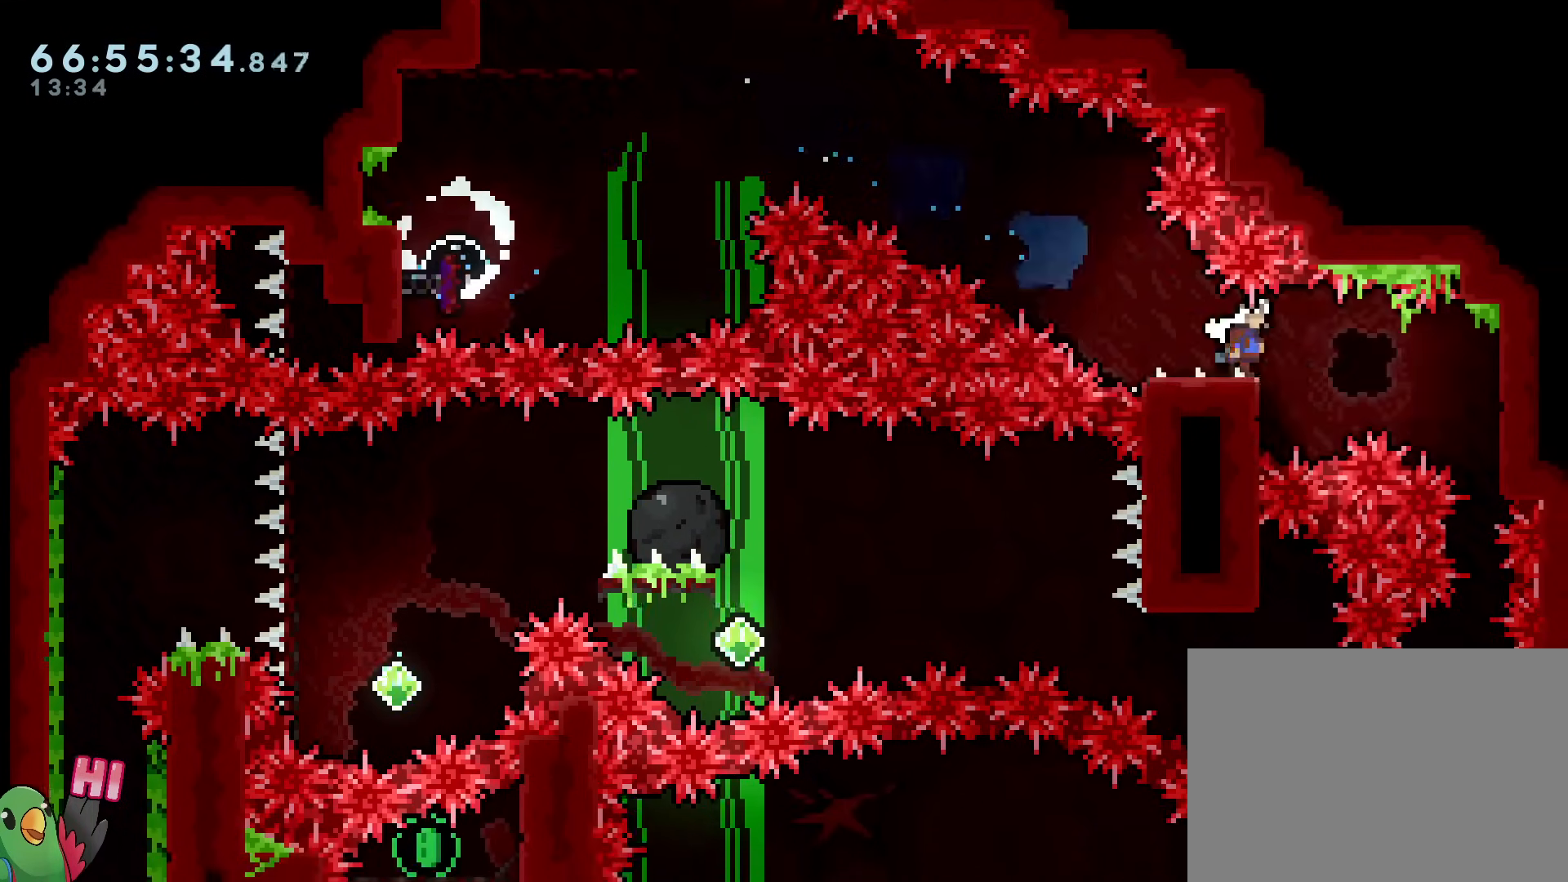
{"buttons": [], "left_stick": "center", "right_stick": "center", "events": [[250, "left_stick", "center"]]}
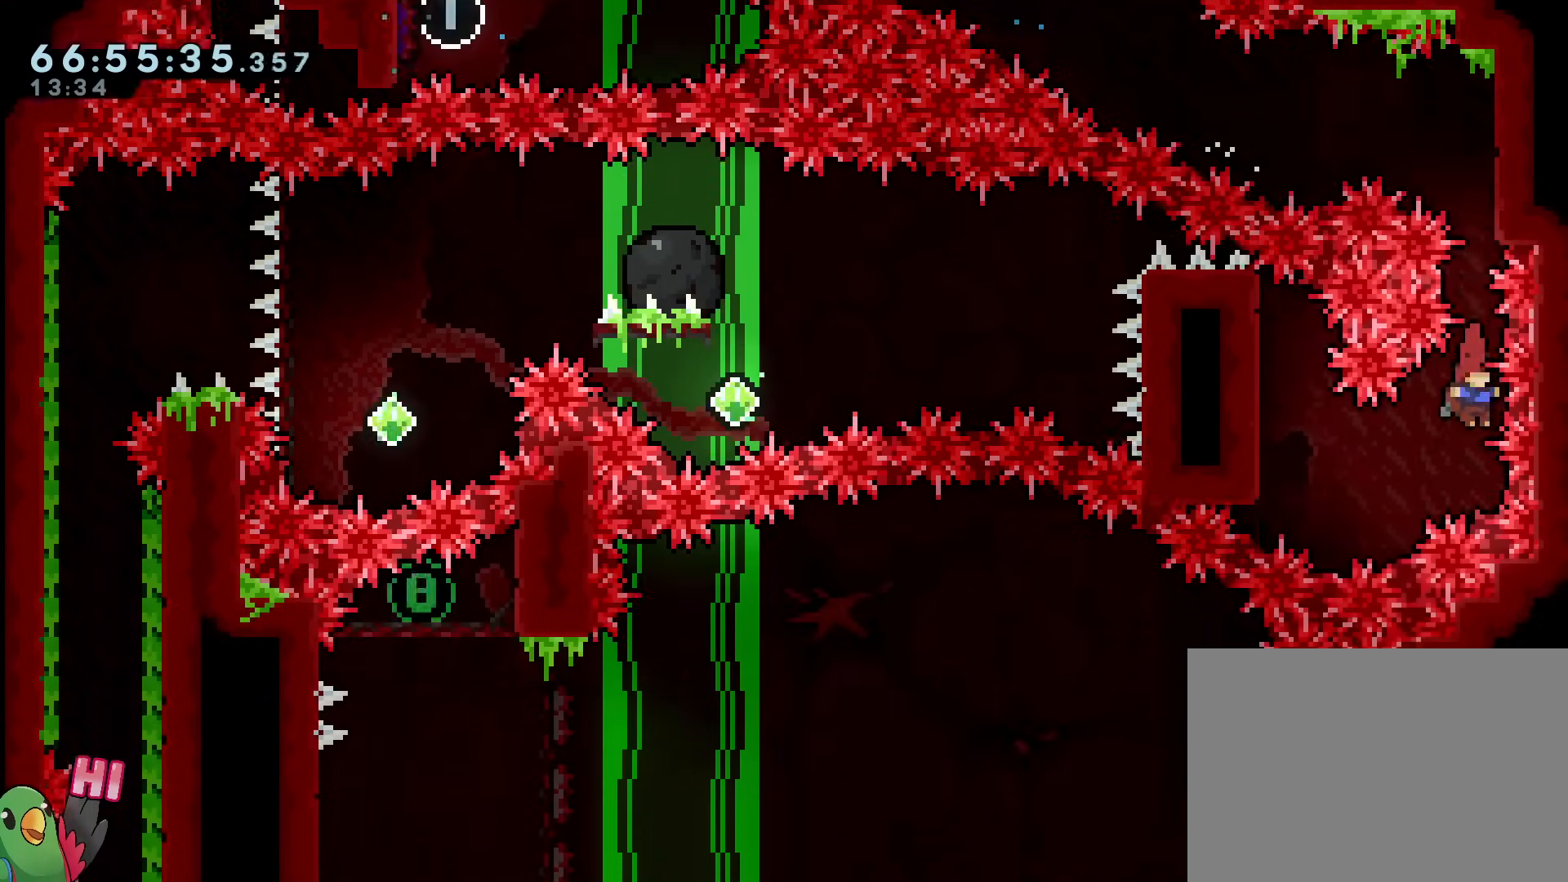
{"buttons": ["L1", "R1"], "left_stick": "left", "right_stick": "center", "events": [[17, "left_stick", "left"], [83, "Y", "down"], [217, "R1", "down"], [284, "Y", "up"], [300, "L1", "down"]]}
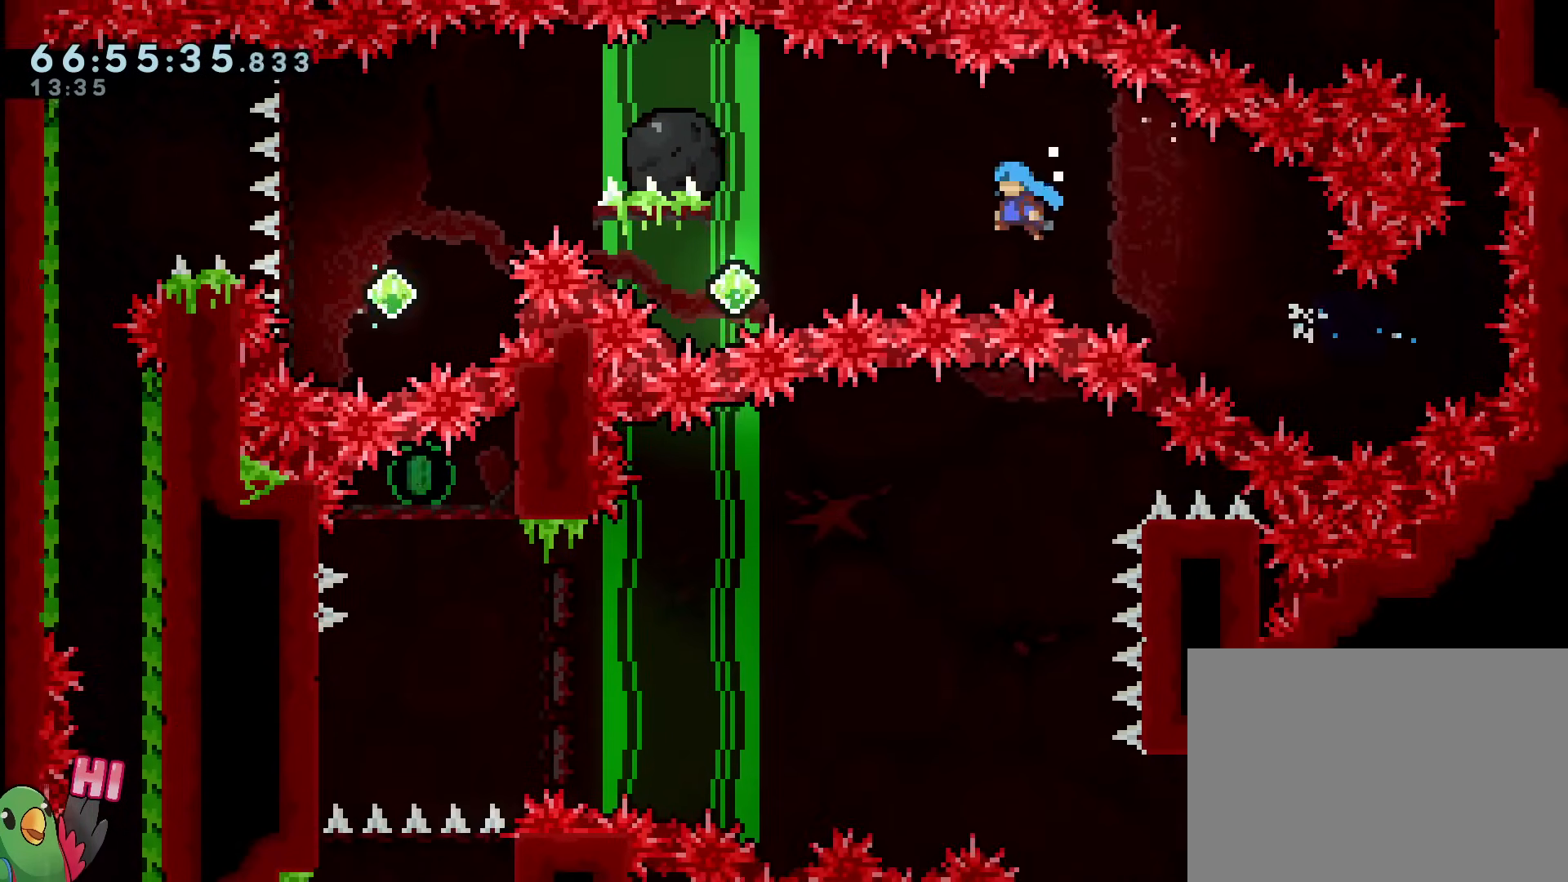
{"buttons": ["Y", "R1"], "left_stick": "up-left", "right_stick": "center", "events": [[83, "L1", "up"], [166, "R1", "up"], [166, "left_stick", "up-left"], [350, "Y", "down"], [500, "R1", "down"]]}
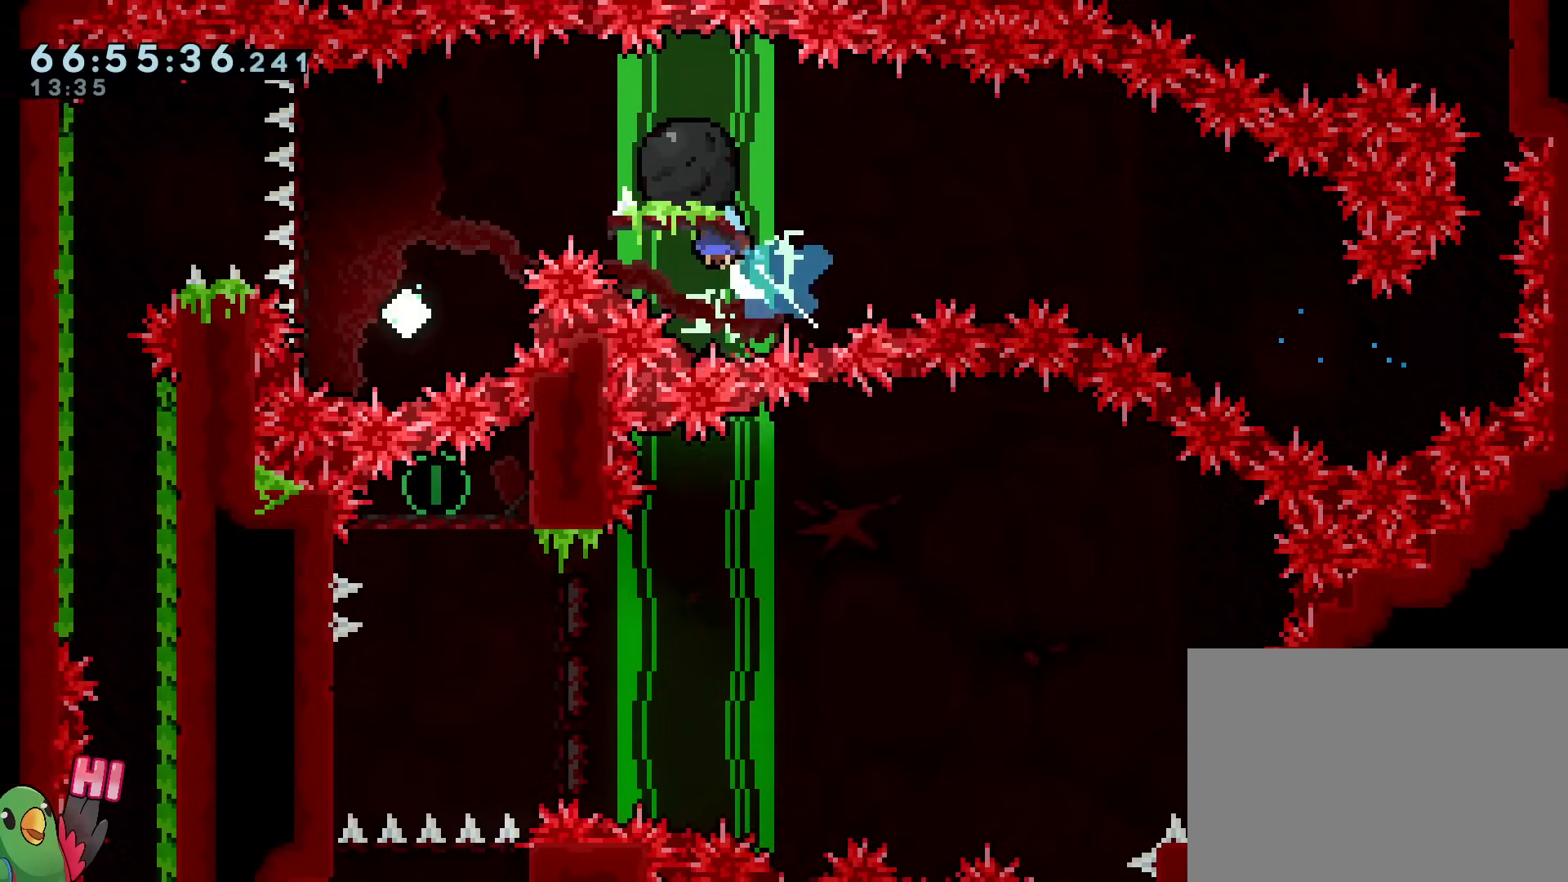
{"buttons": ["B", "R1"], "left_stick": "up-left", "right_stick": "center", "events": [[17, "Y", "up"], [83, "B", "down"]]}
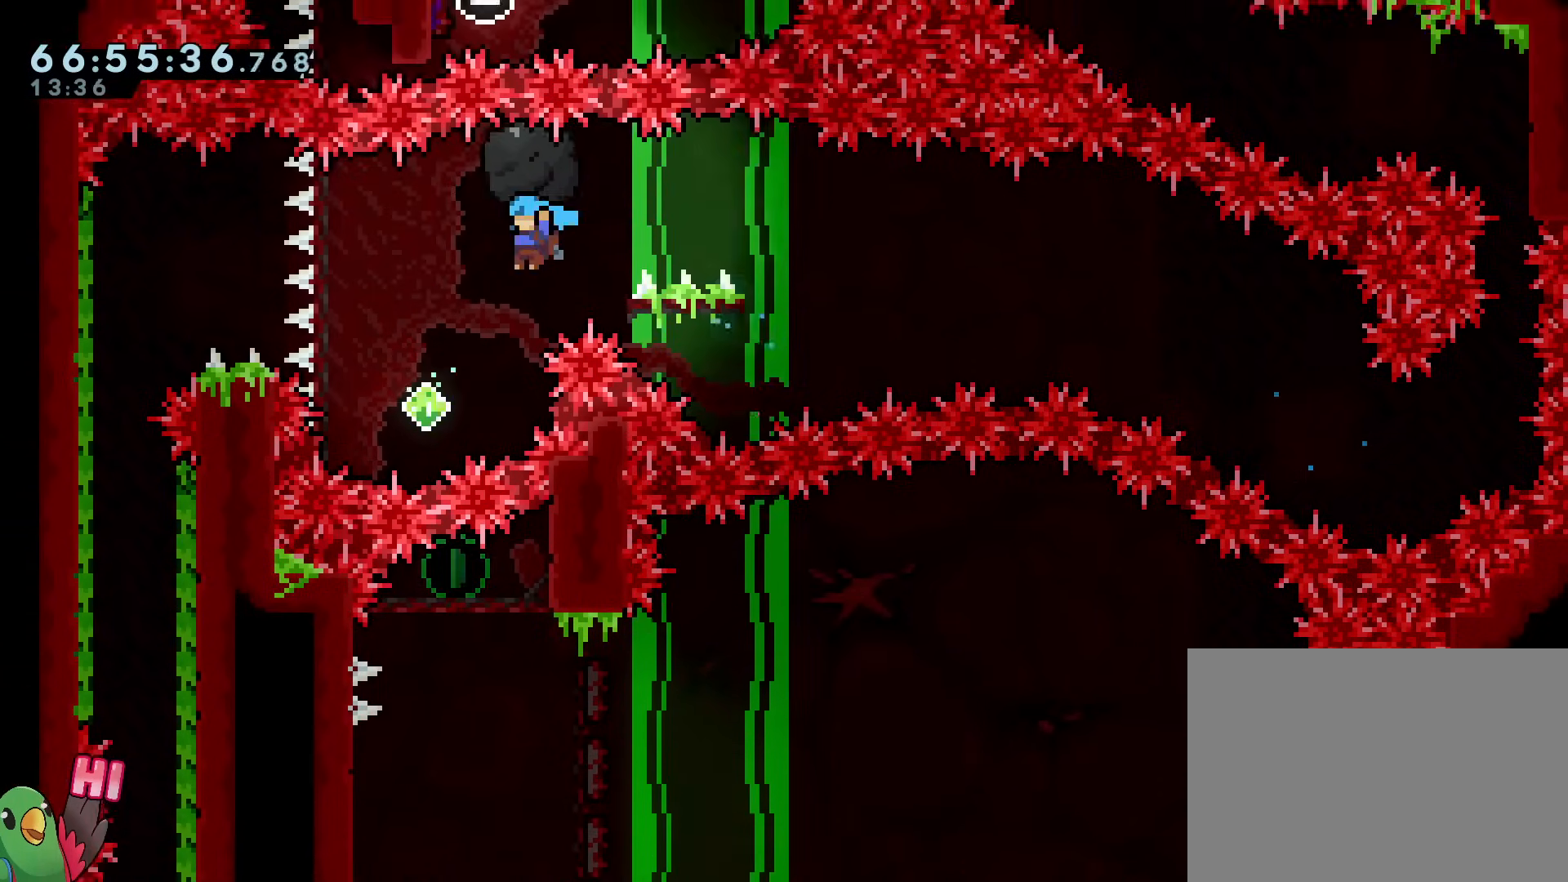
{"buttons": ["B", "Y"], "left_stick": "up-left", "right_stick": "center", "events": [[150, "R1", "up"], [150, "left_stick", "down"], [283, "left_stick", "left"], [333, "Y", "down"], [333, "left_stick", "up-left"]]}
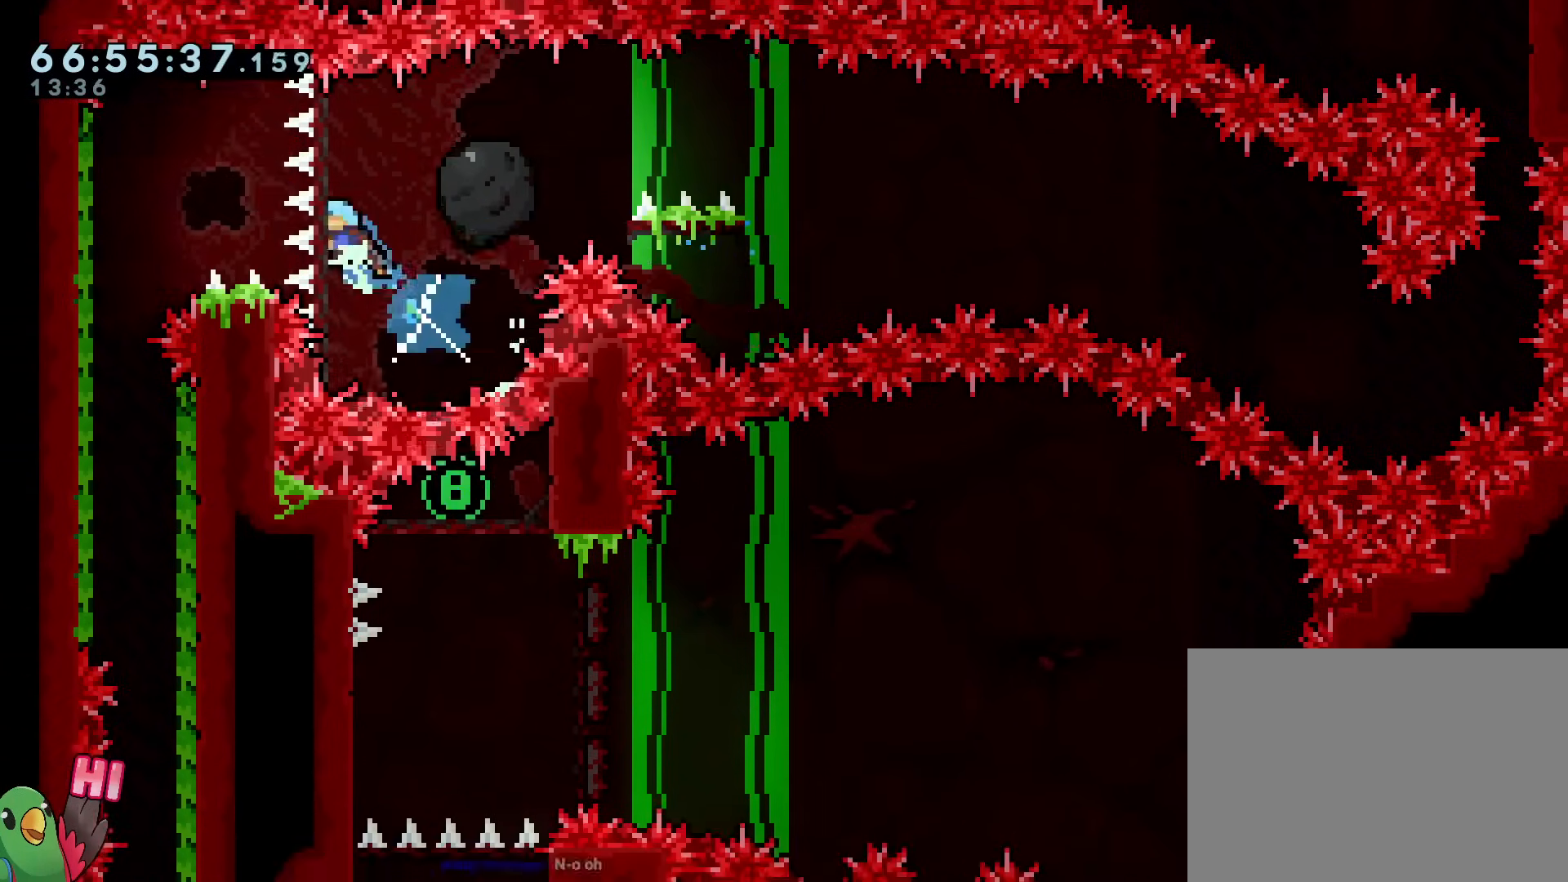
{"buttons": ["B"], "left_stick": "up-left", "right_stick": "center", "events": [[17, "Y", "up"]]}
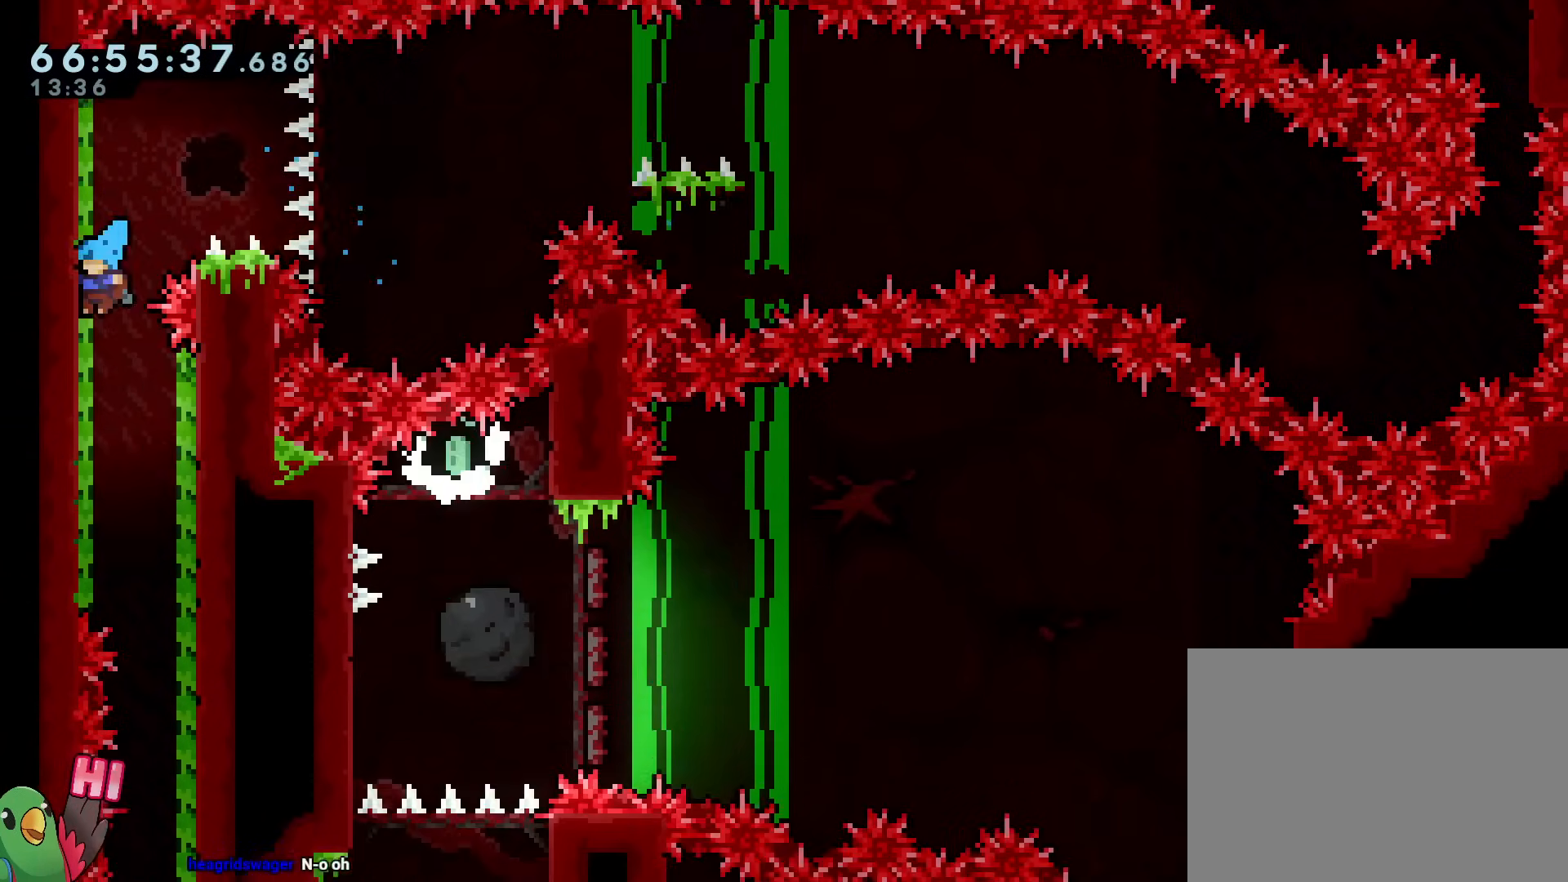
{"buttons": [], "left_stick": "center", "right_stick": "center", "events": [[67, "left_stick", "center"], [100, "B", "up"], [133, "left_stick", "right"], [417, "left_stick", "center"]]}
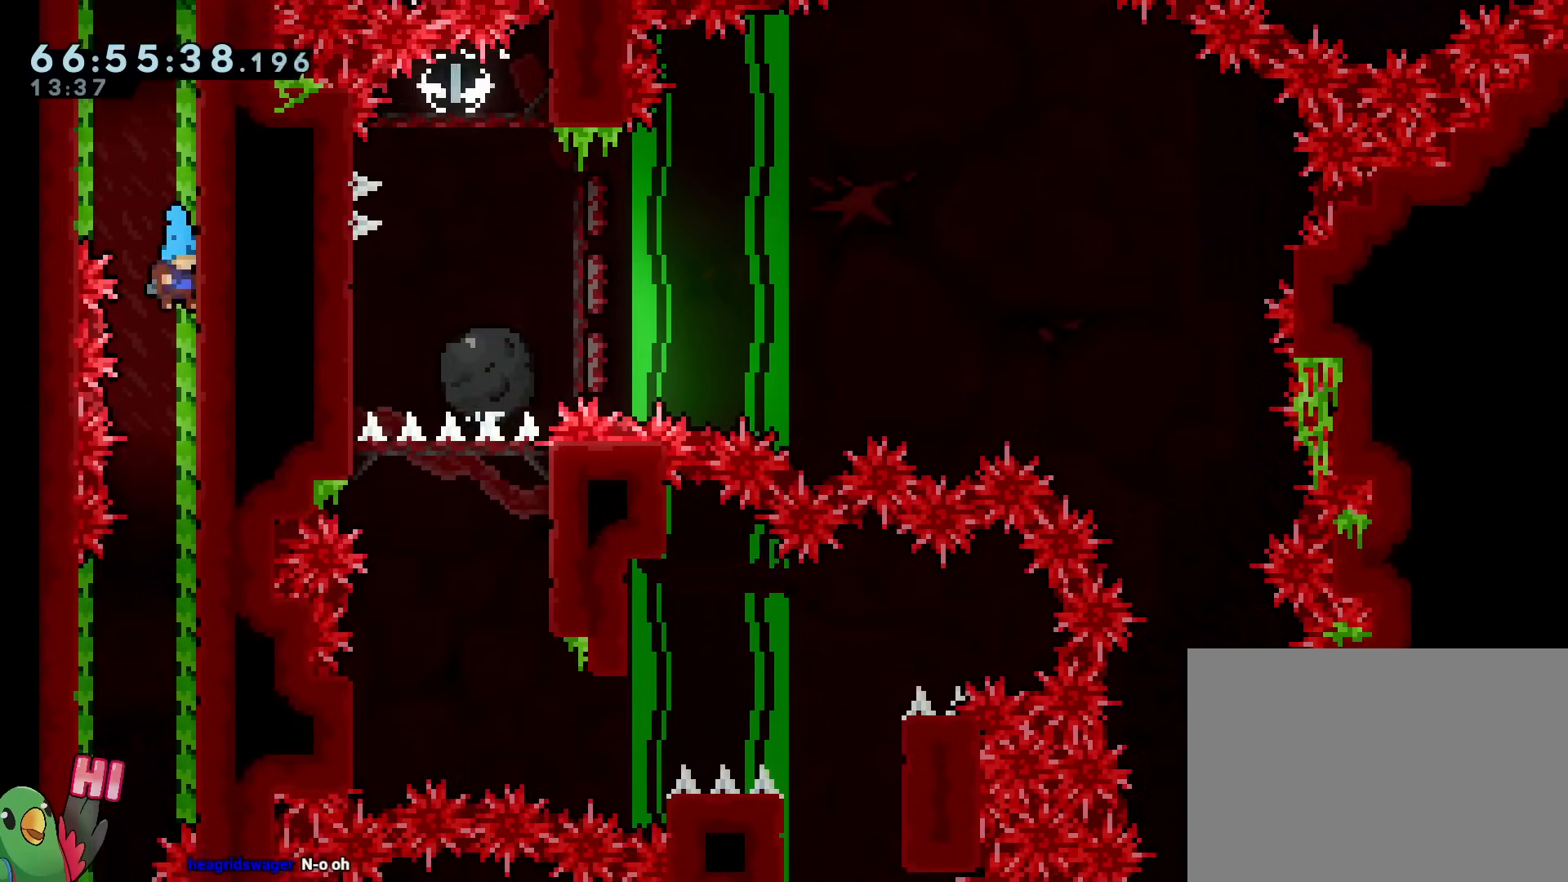
{"buttons": [], "left_stick": "left", "right_stick": "center", "events": [[351, "left_stick", "left"]]}